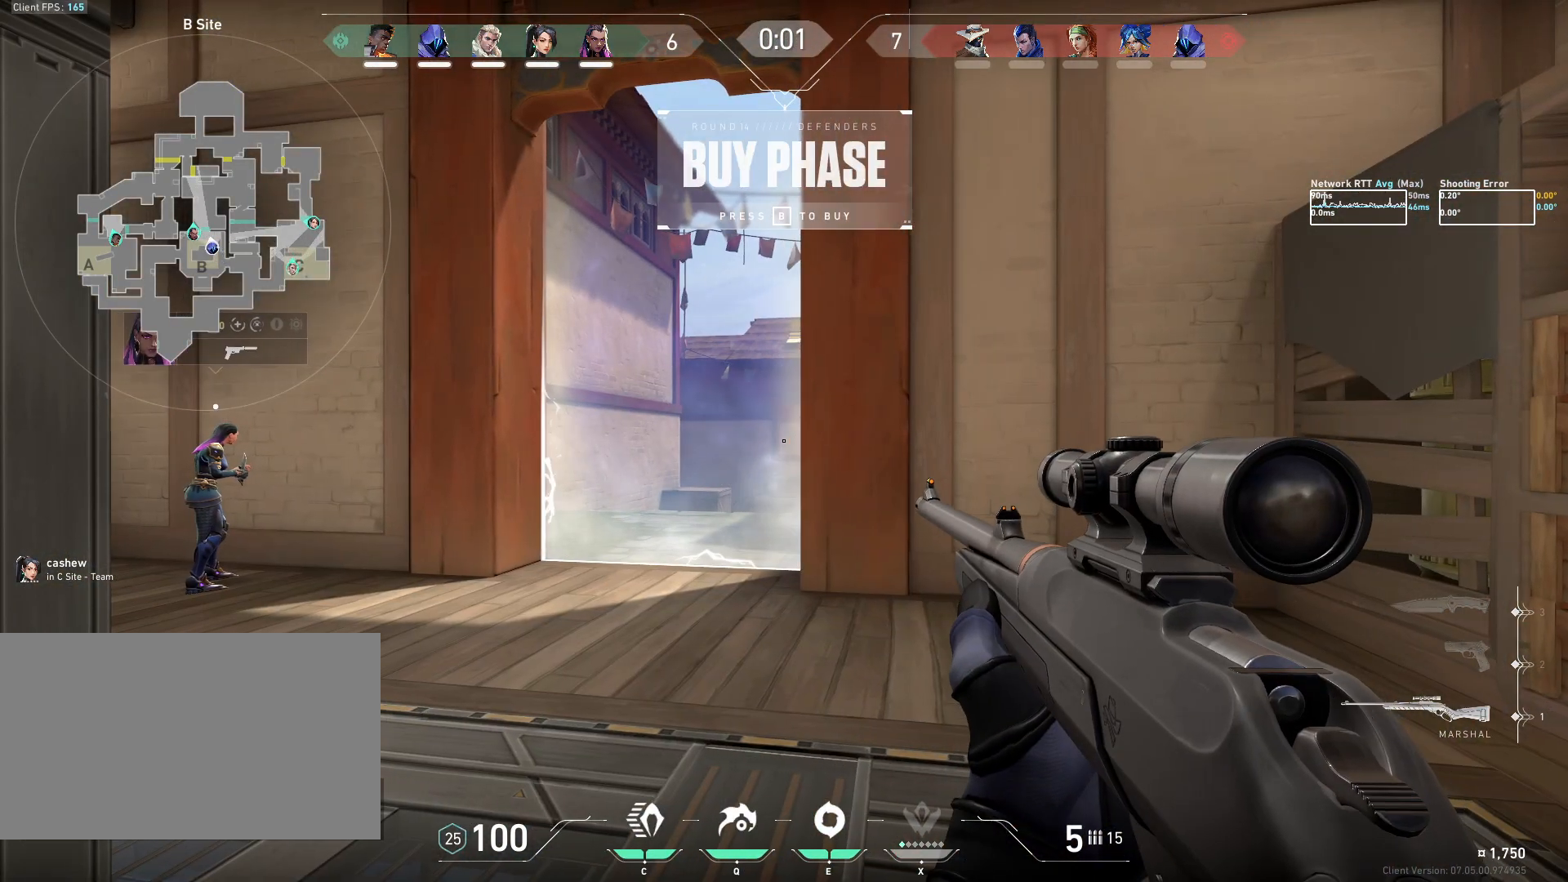
Gameplay with keyboard and mouse; each line is a JSON object with the keys and mouse buttons held at the frame after it. "events" lists presses ("down") and releases ("up") of "a", "ctrl", "d", "e", "q", "s", "shift", "space", "w", "mouse_left", "mouse_wheel", "mouse_right", "mouse_mb4" and "mouse_mb5" between this image and that frame as [ms after this image, input, new state], when the widget could be followed in between. "mouse_left", "mouse_wheel", "mouse_right", "mouse_mb4", "mouse_mb5" = the "left", "wheel", "right", "mb4", "mb5" buttons of the "mouse" list. No other keys are recorded. "wheel" means that the mouse wheel is clicked or scrolled. Mouse movement is not recorded.
{"keys": [], "mouse": [], "events": [[283, "mouse_right", "down"], [383, "mouse_right", "up"]]}
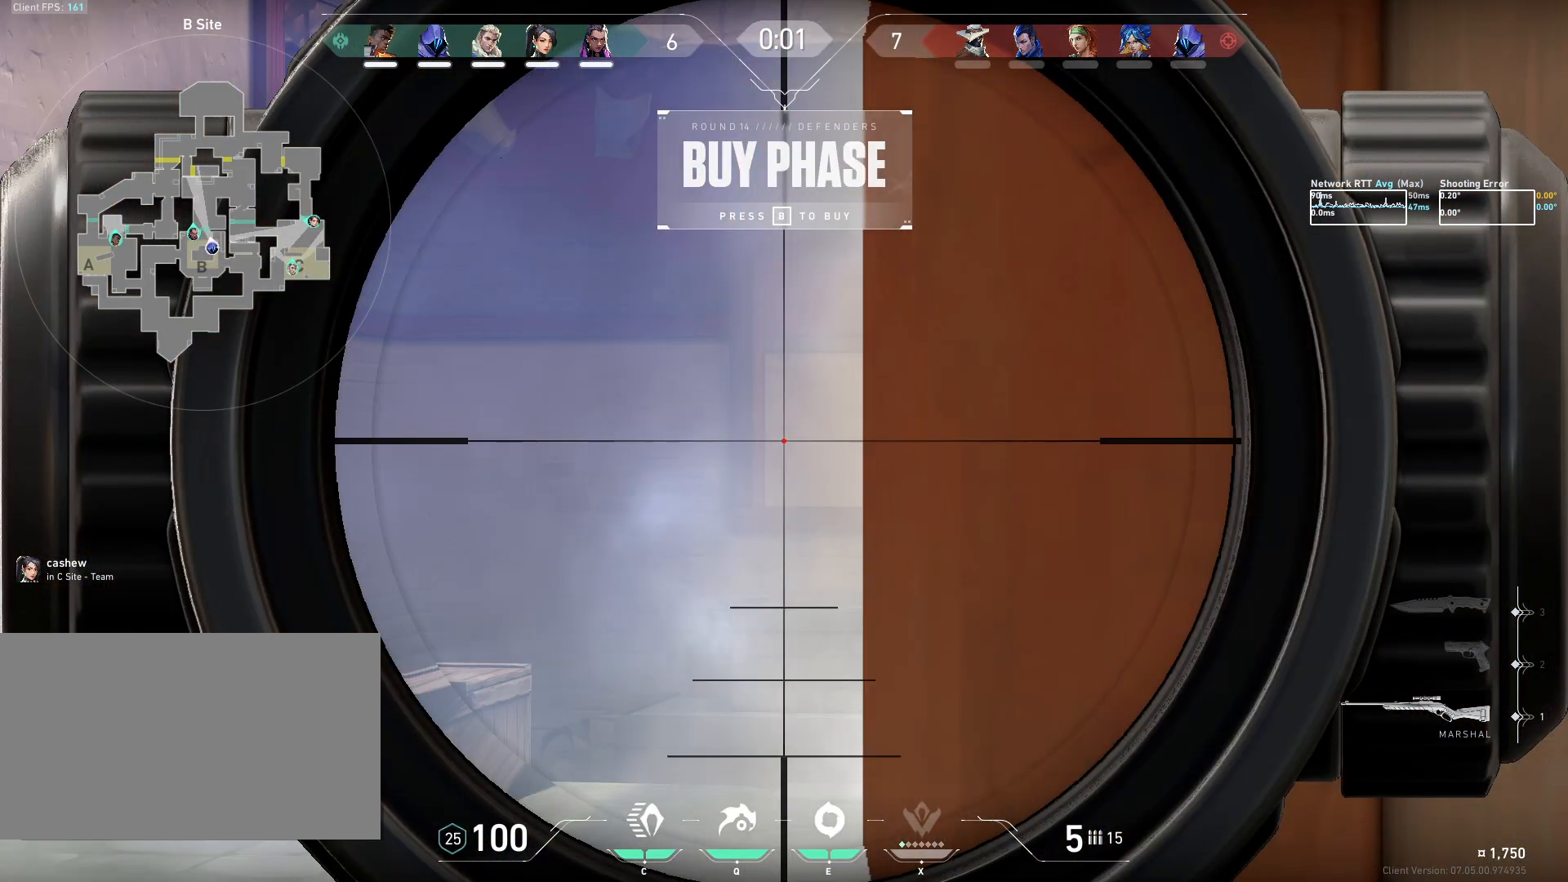
{"keys": [], "mouse": [], "events": [[383, "a", "down"], [500, "a", "up"]]}
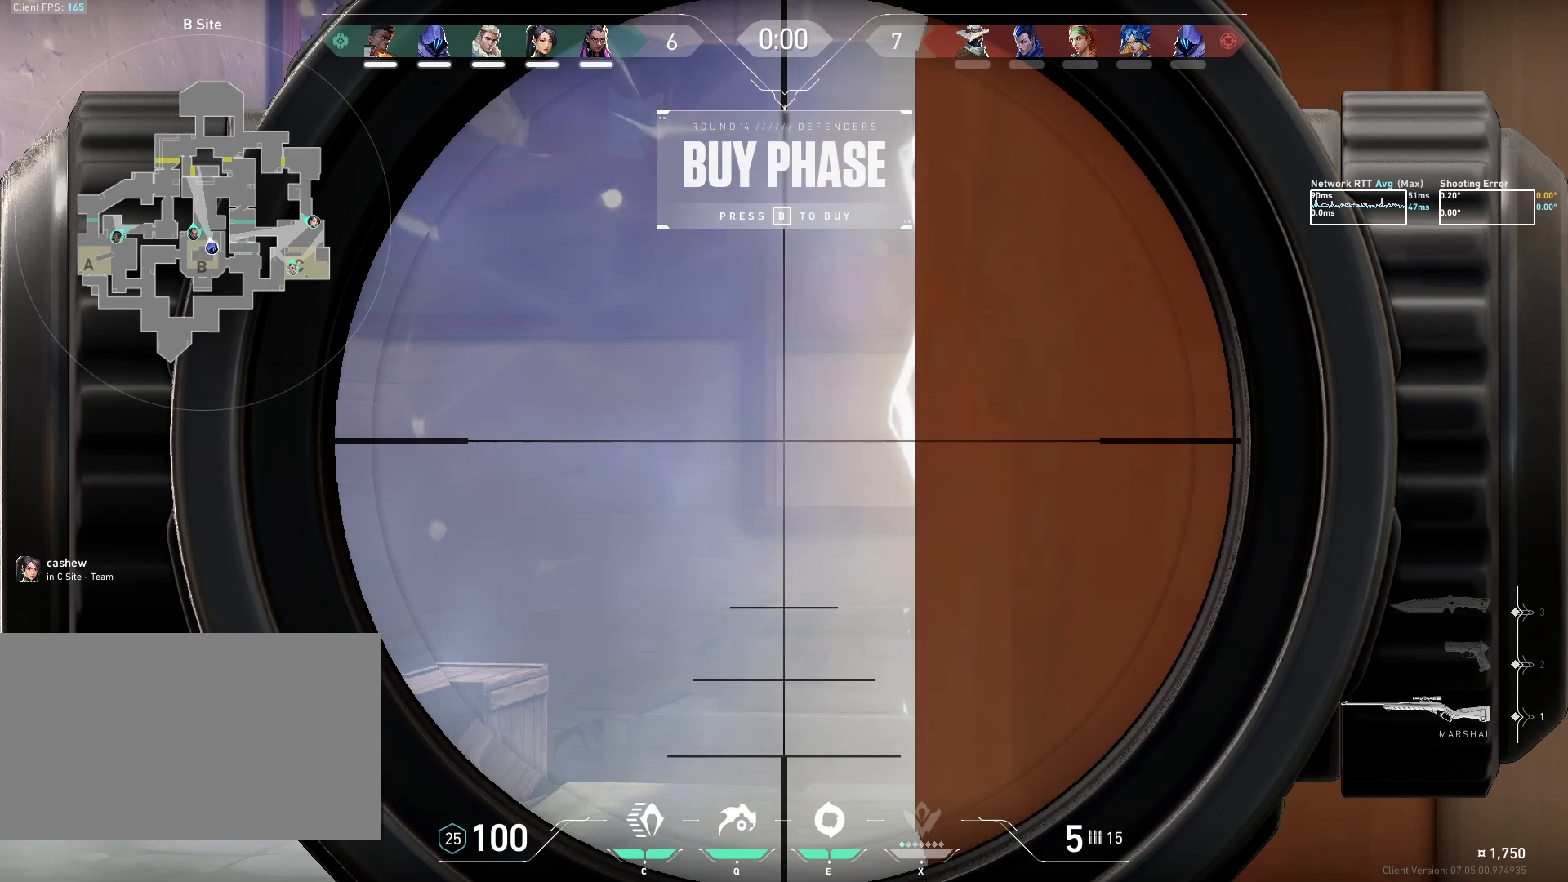
{"keys": [], "mouse": [], "events": []}
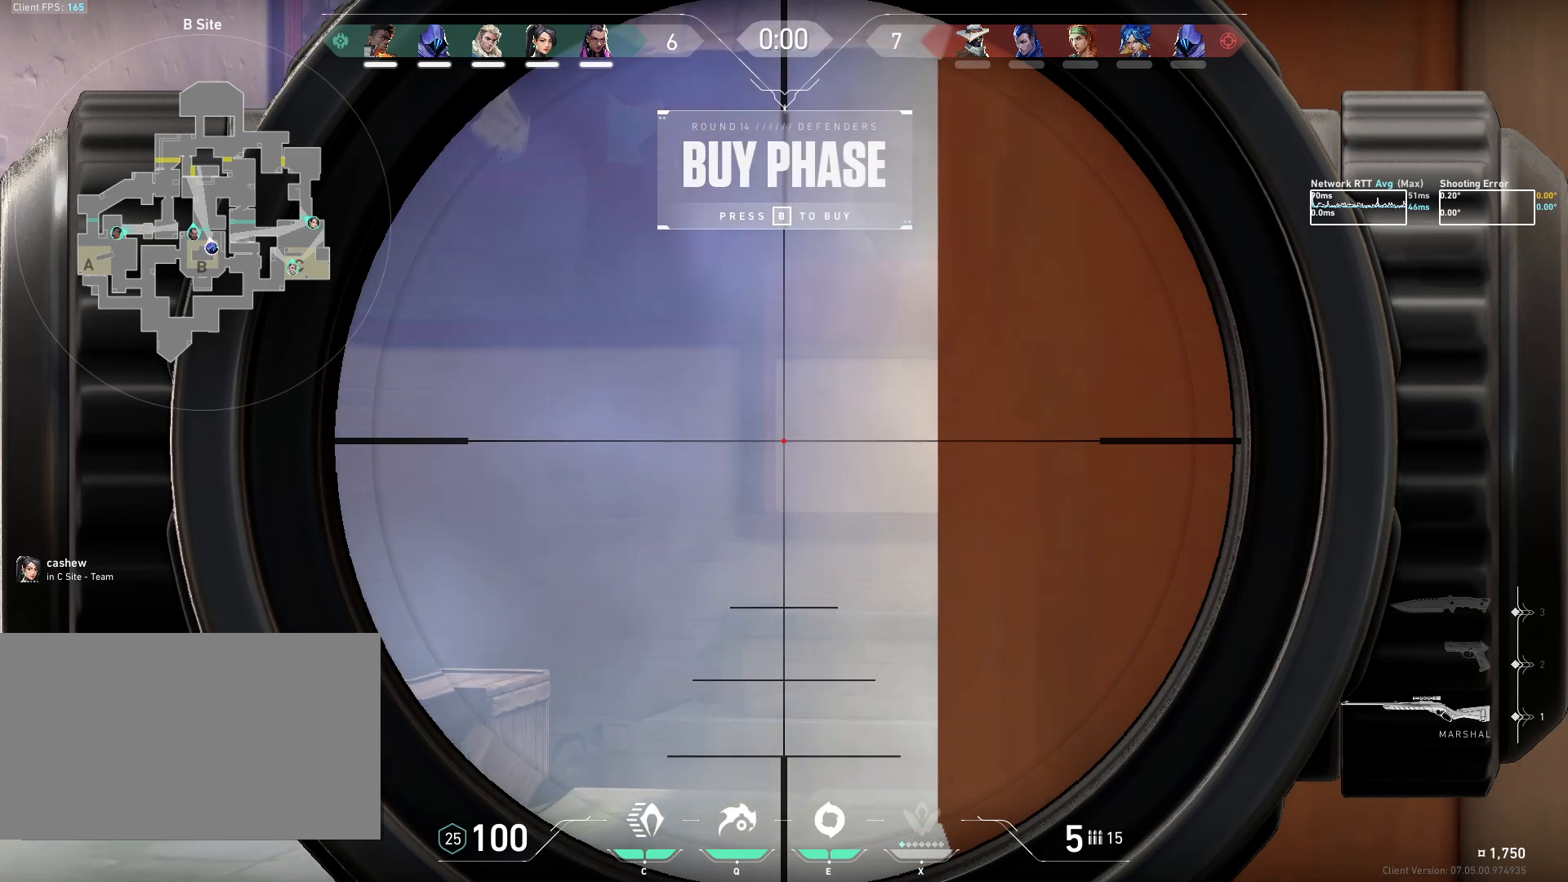
{"keys": [], "mouse": [], "events": []}
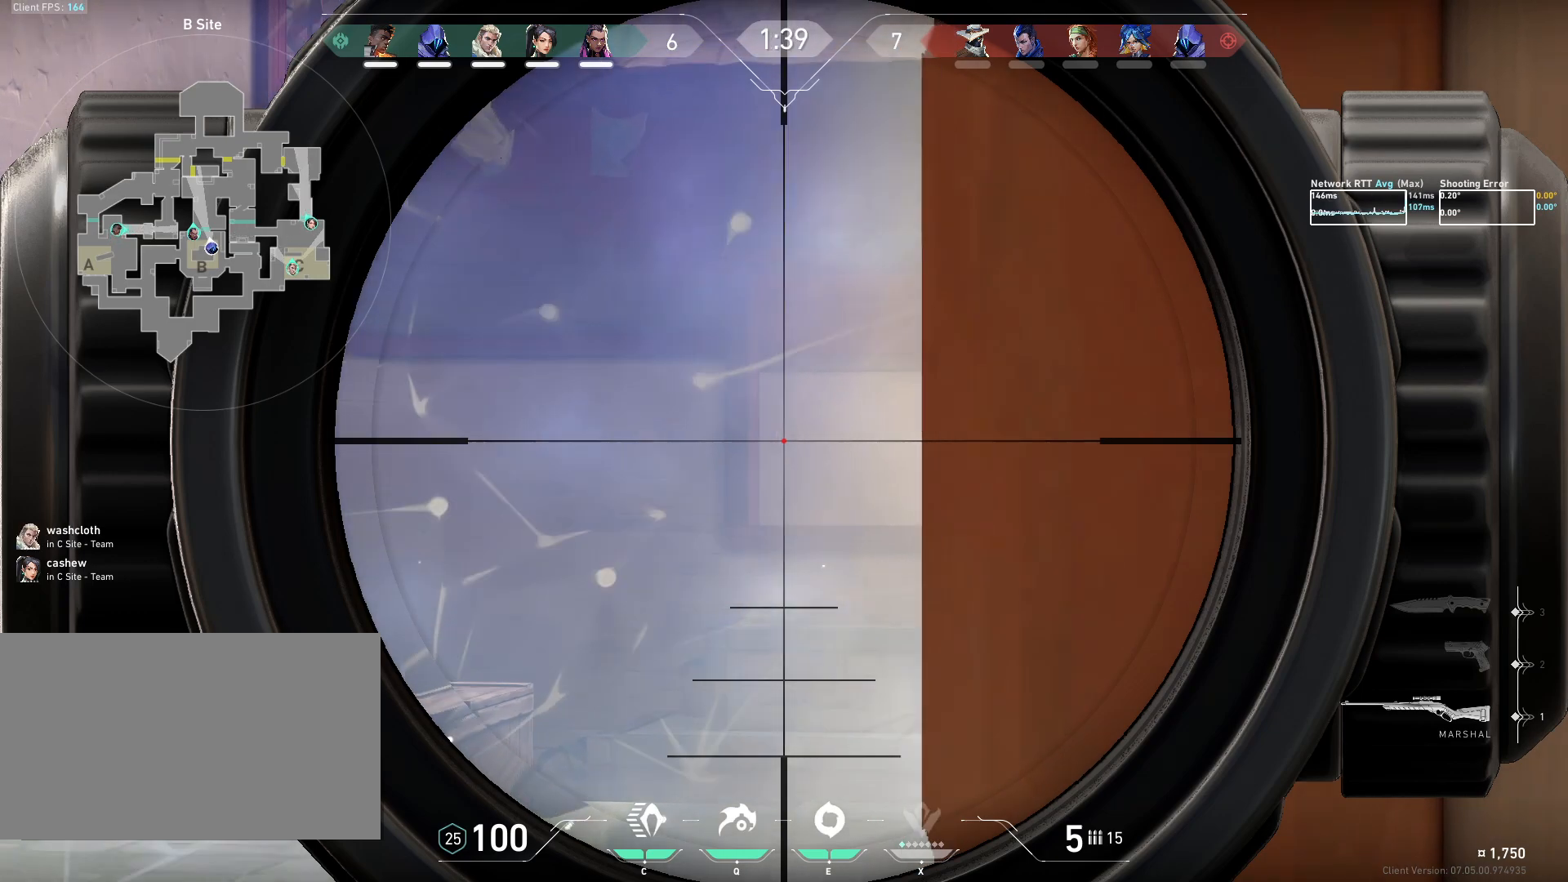
{"keys": [], "mouse": [], "events": [[33, "d", "down"], [167, "d", "up"]]}
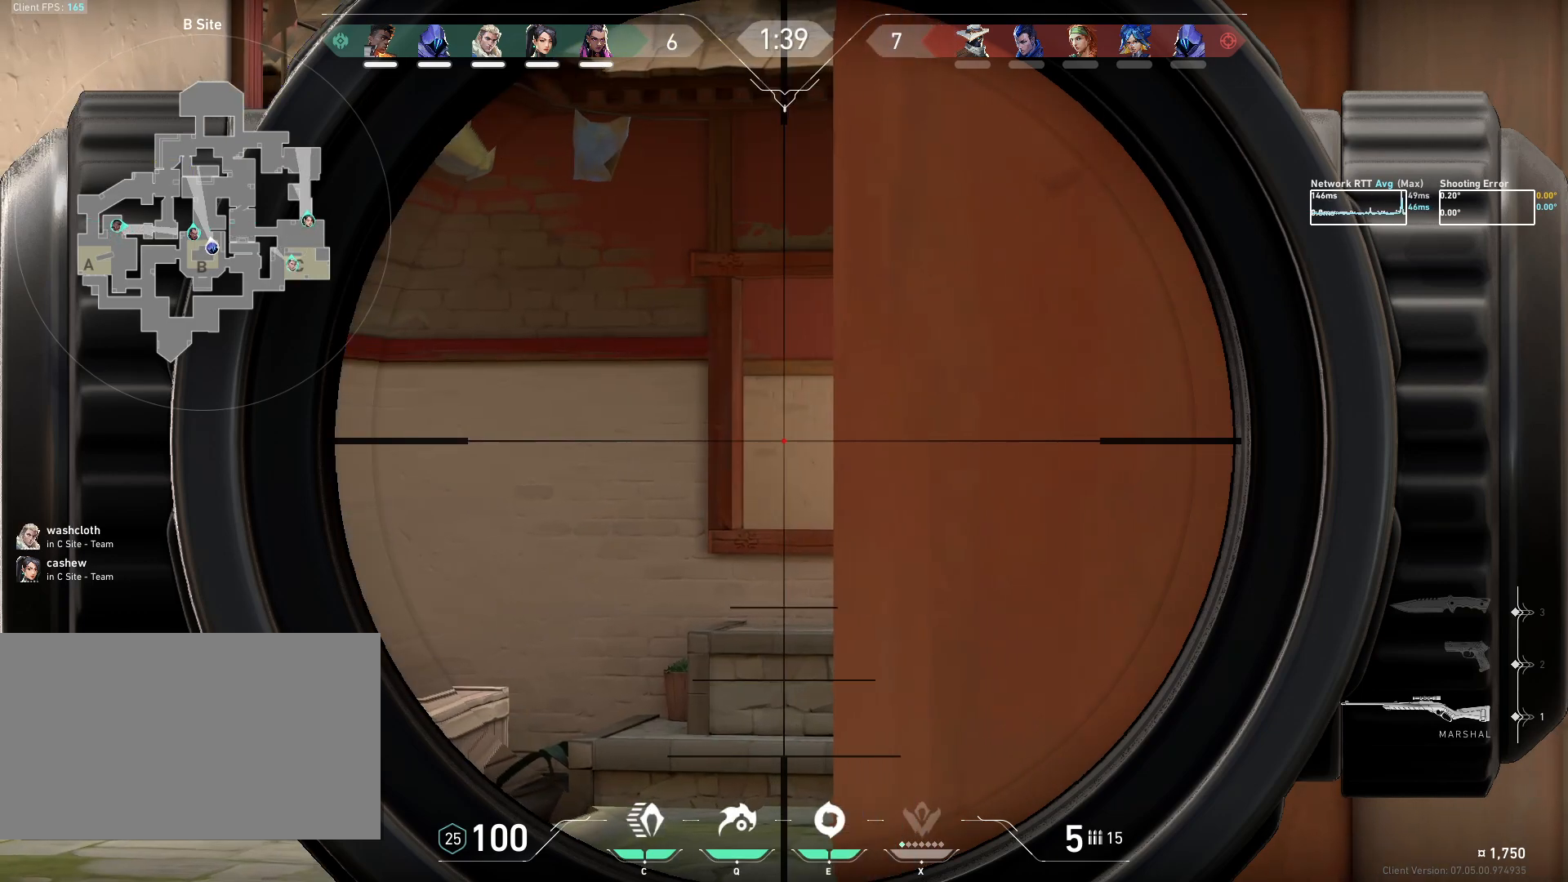
{"keys": [], "mouse": [], "events": []}
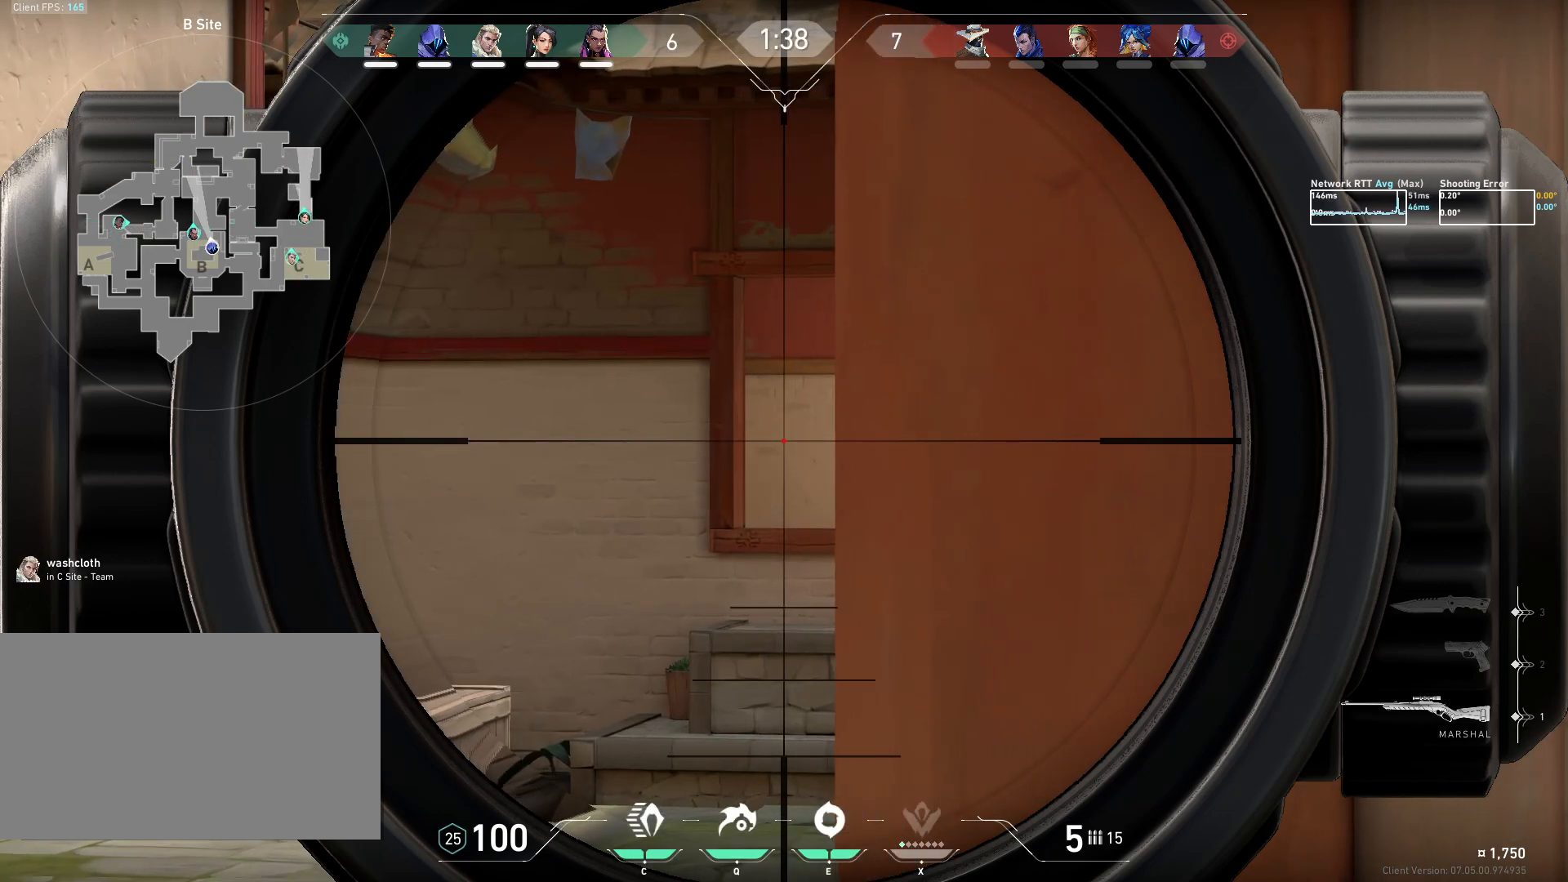
{"keys": [], "mouse": [], "events": []}
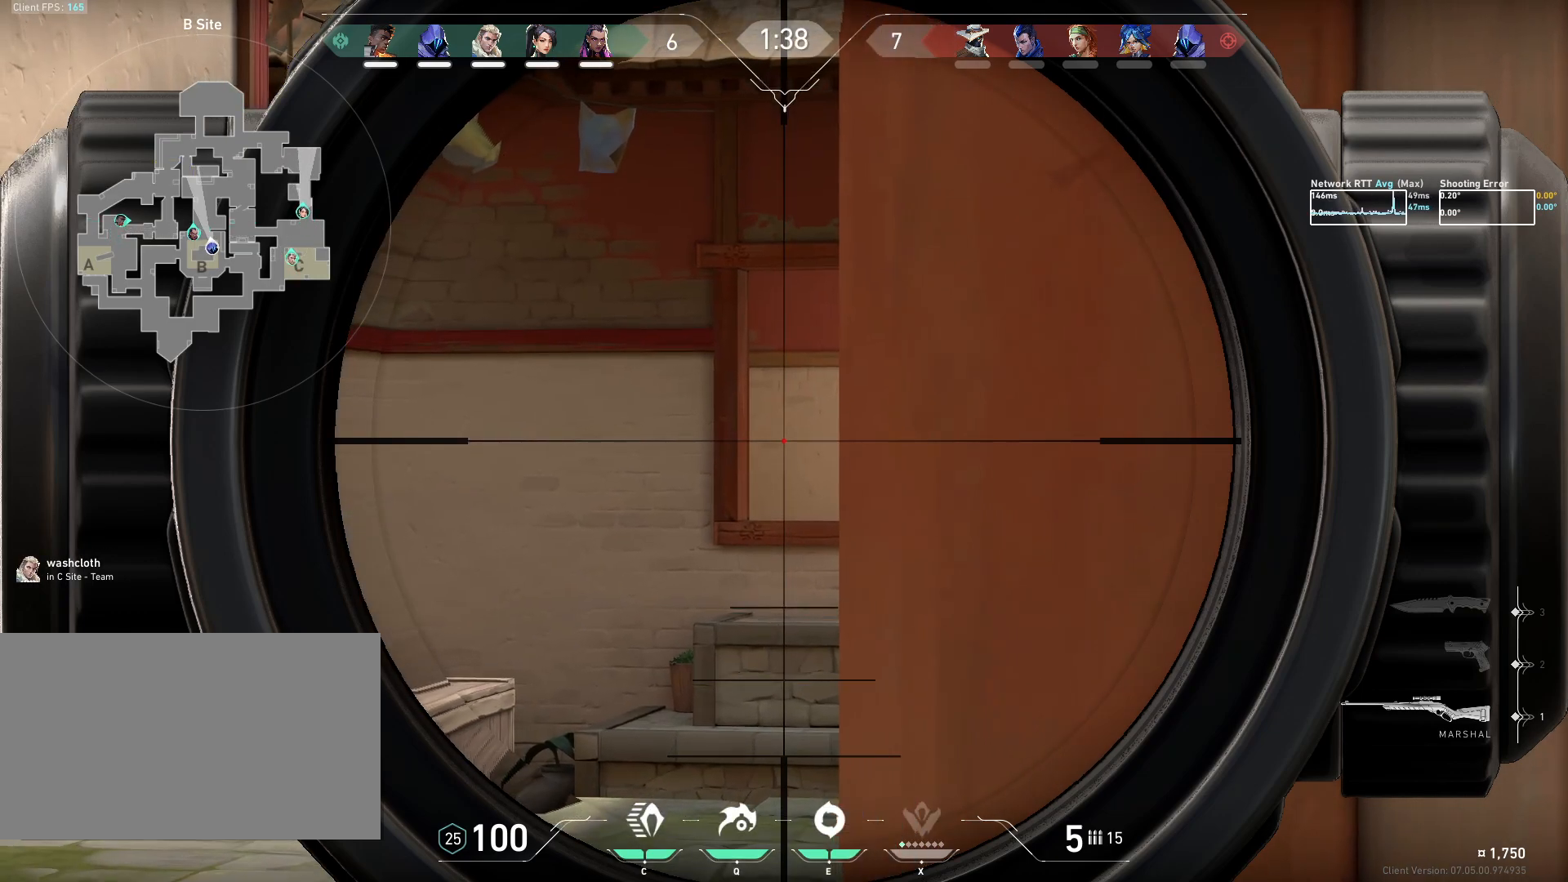
{"keys": [], "mouse": [], "events": []}
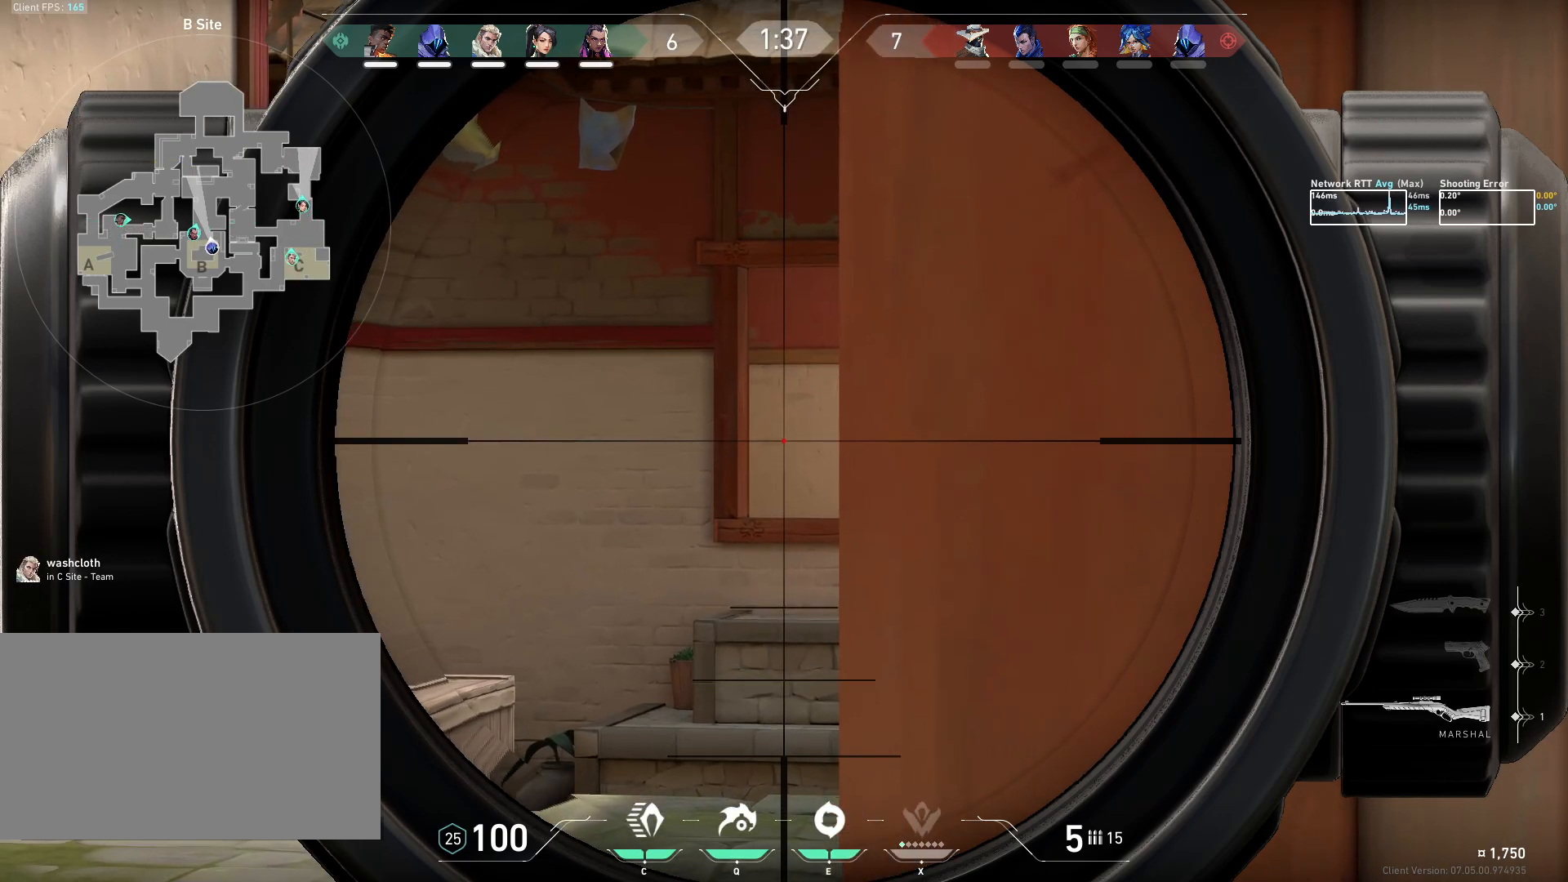
{"keys": [], "mouse": [], "events": []}
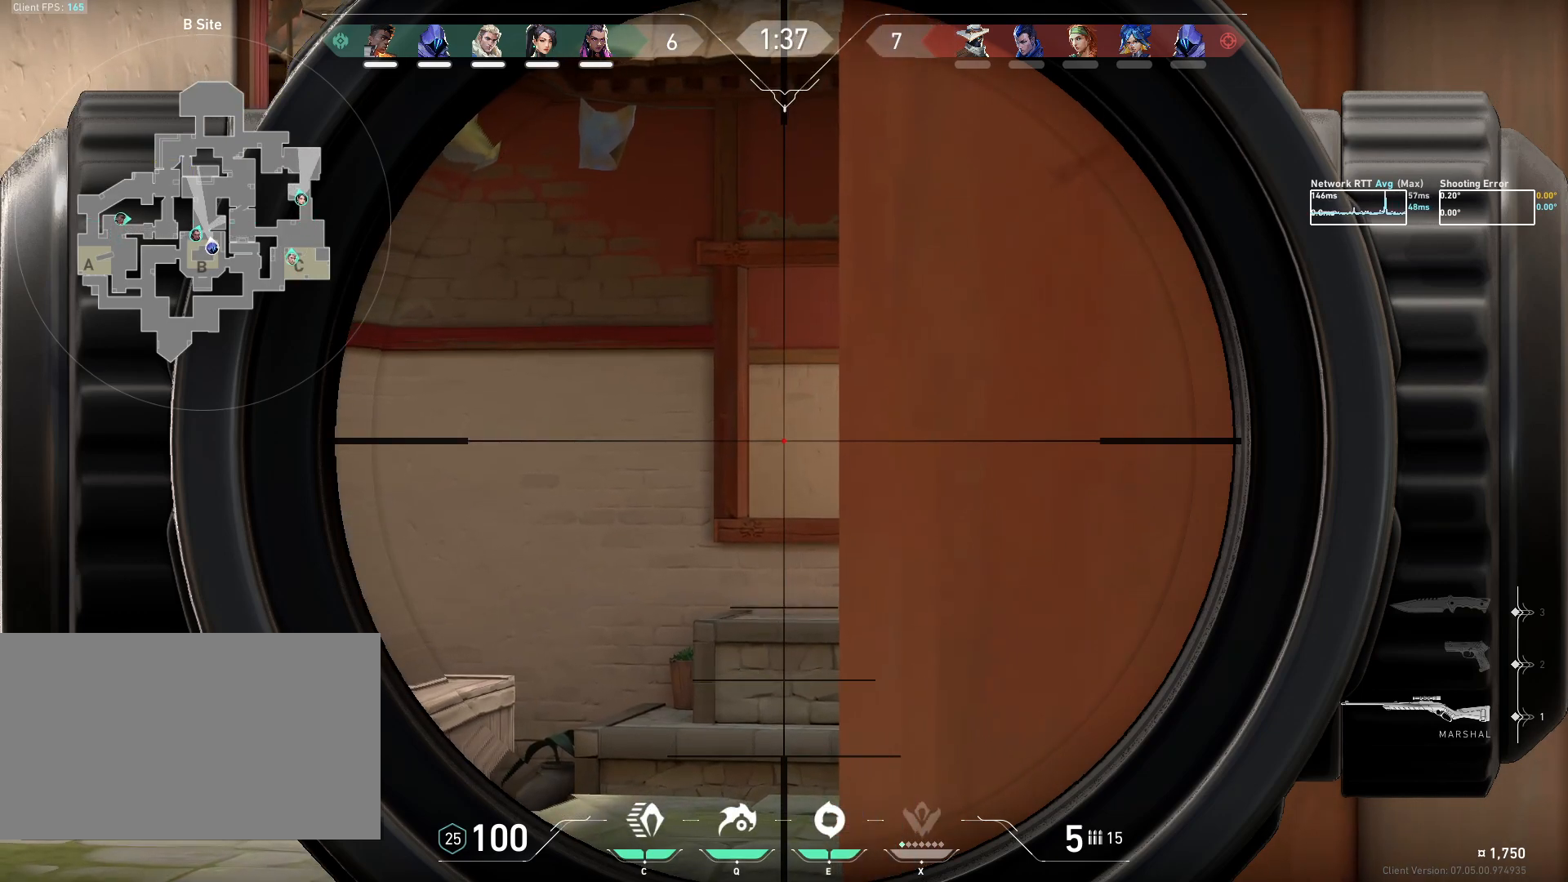
{"keys": [], "mouse": [], "events": []}
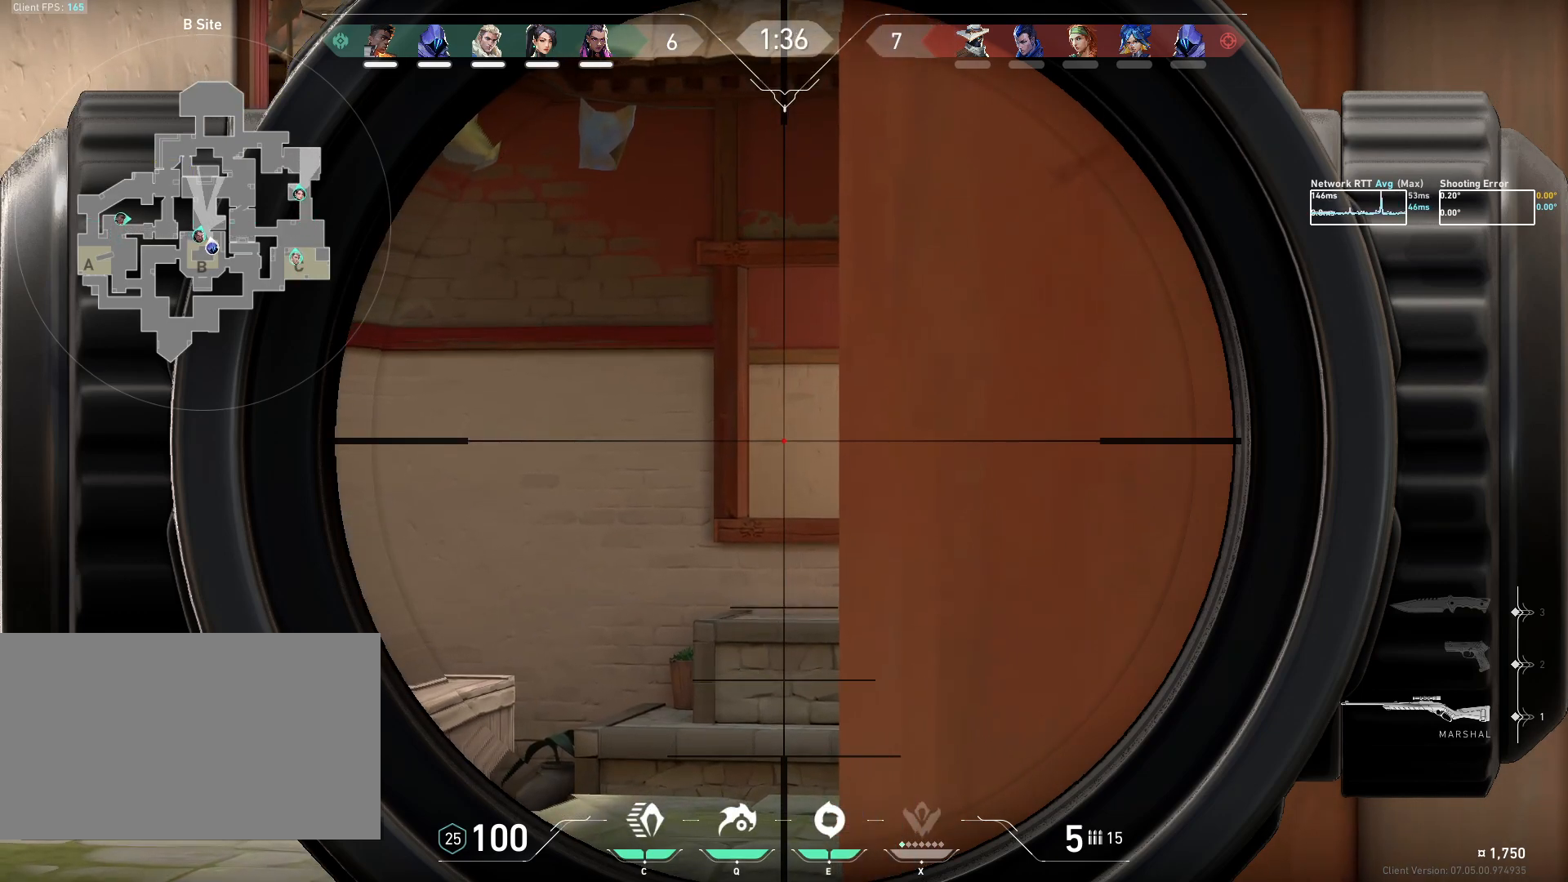
{"keys": [], "mouse": [], "events": [[250, "mouse_right", "down"], [400, "mouse_right", "up"]]}
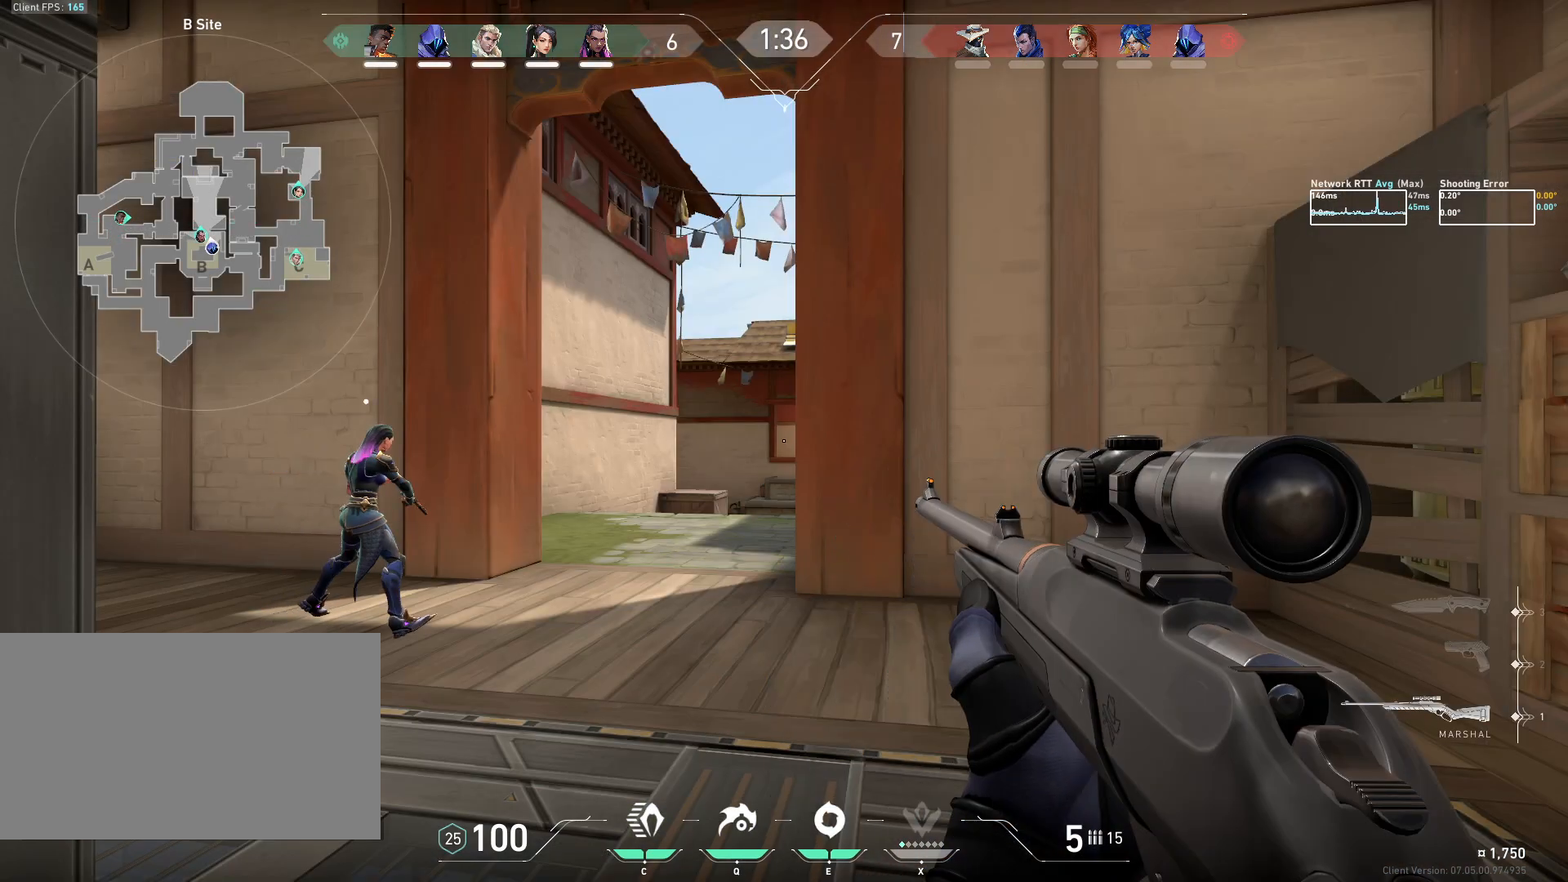
{"keys": [], "mouse": [], "events": [[233, "mouse_right", "down"], [317, "mouse_right", "up"]]}
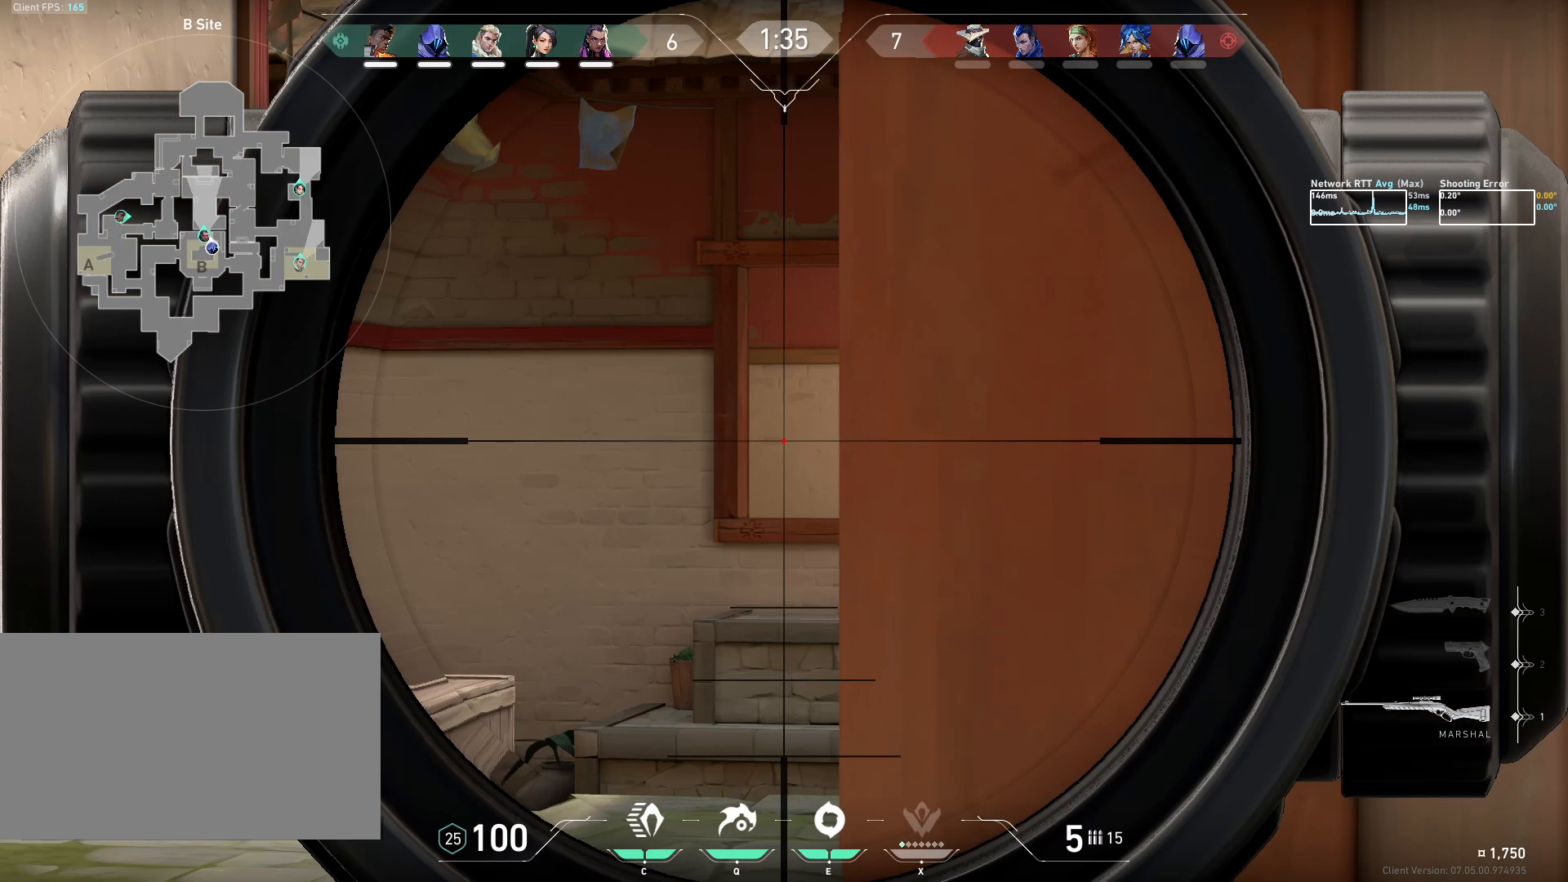
{"keys": [], "mouse": [], "events": []}
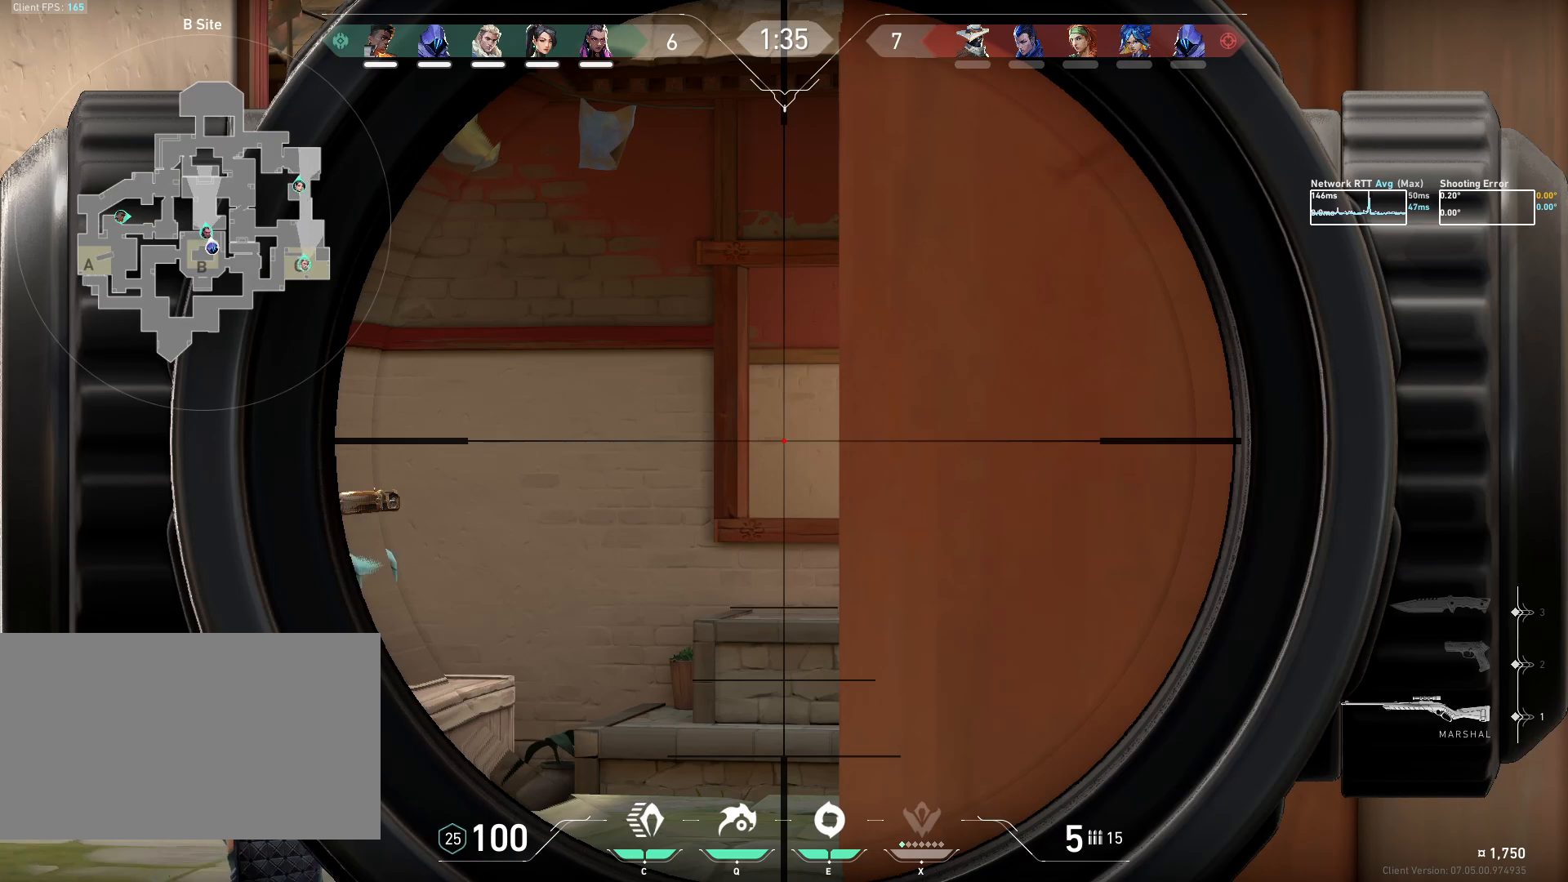
{"keys": [], "mouse": [], "events": []}
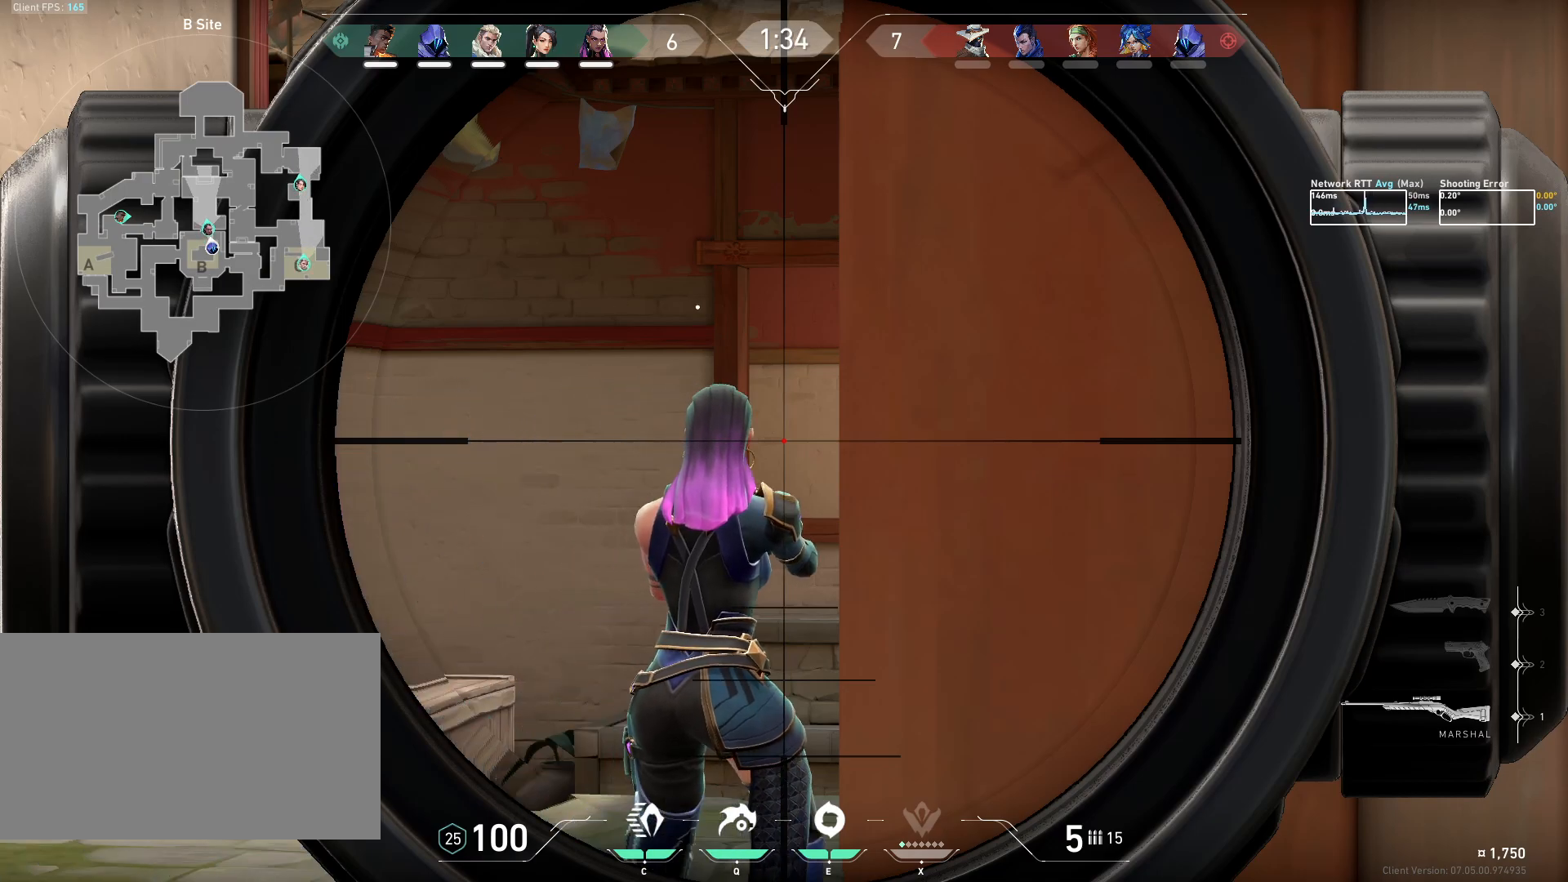
{"keys": [], "mouse": [], "events": []}
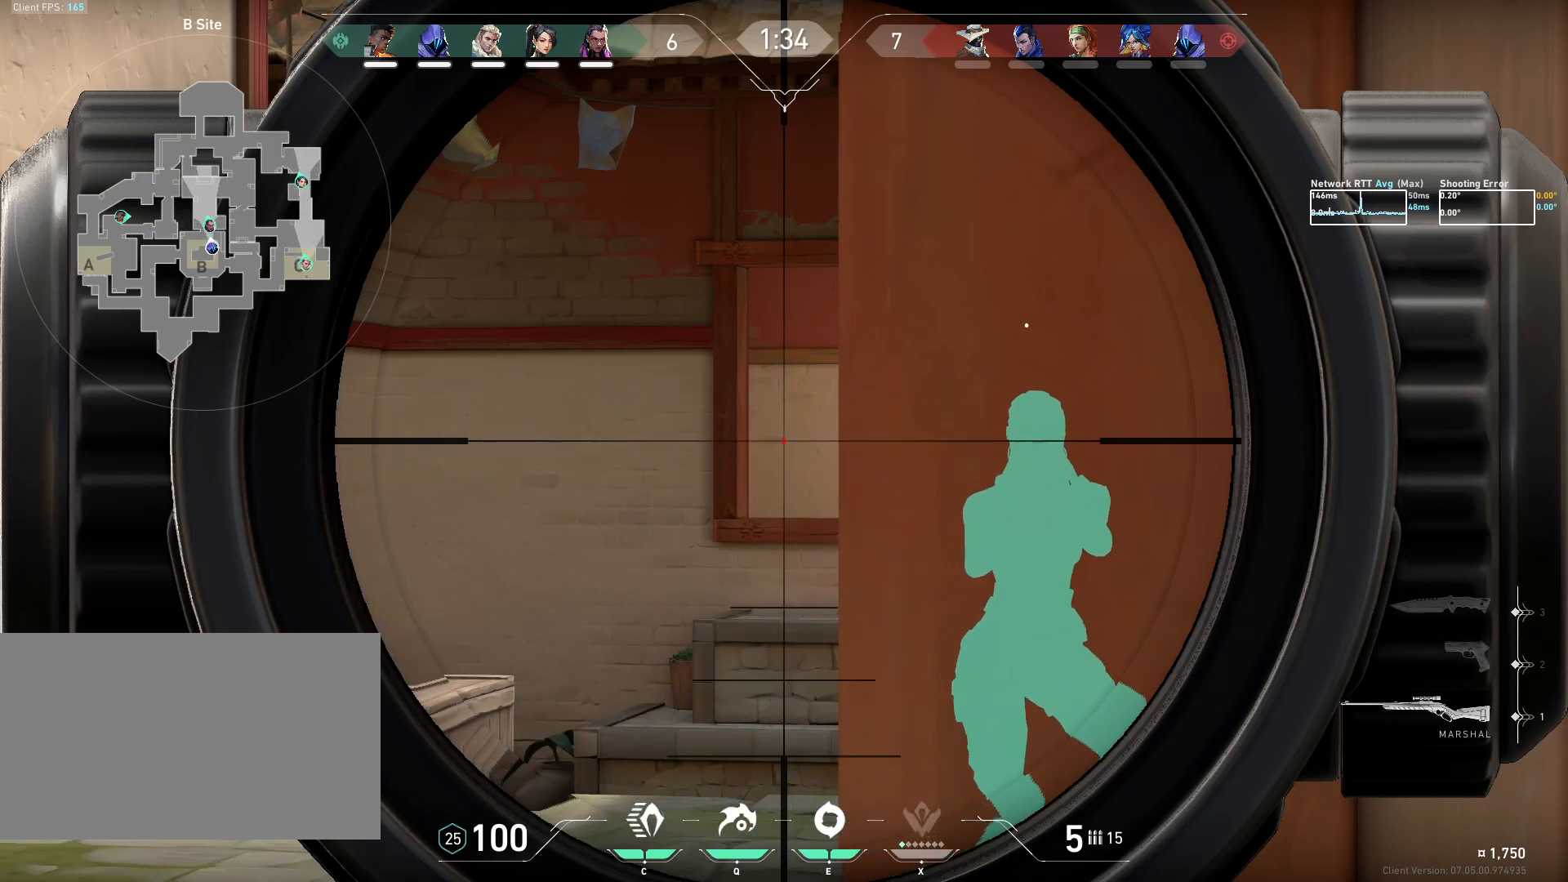
{"keys": [], "mouse": [], "events": []}
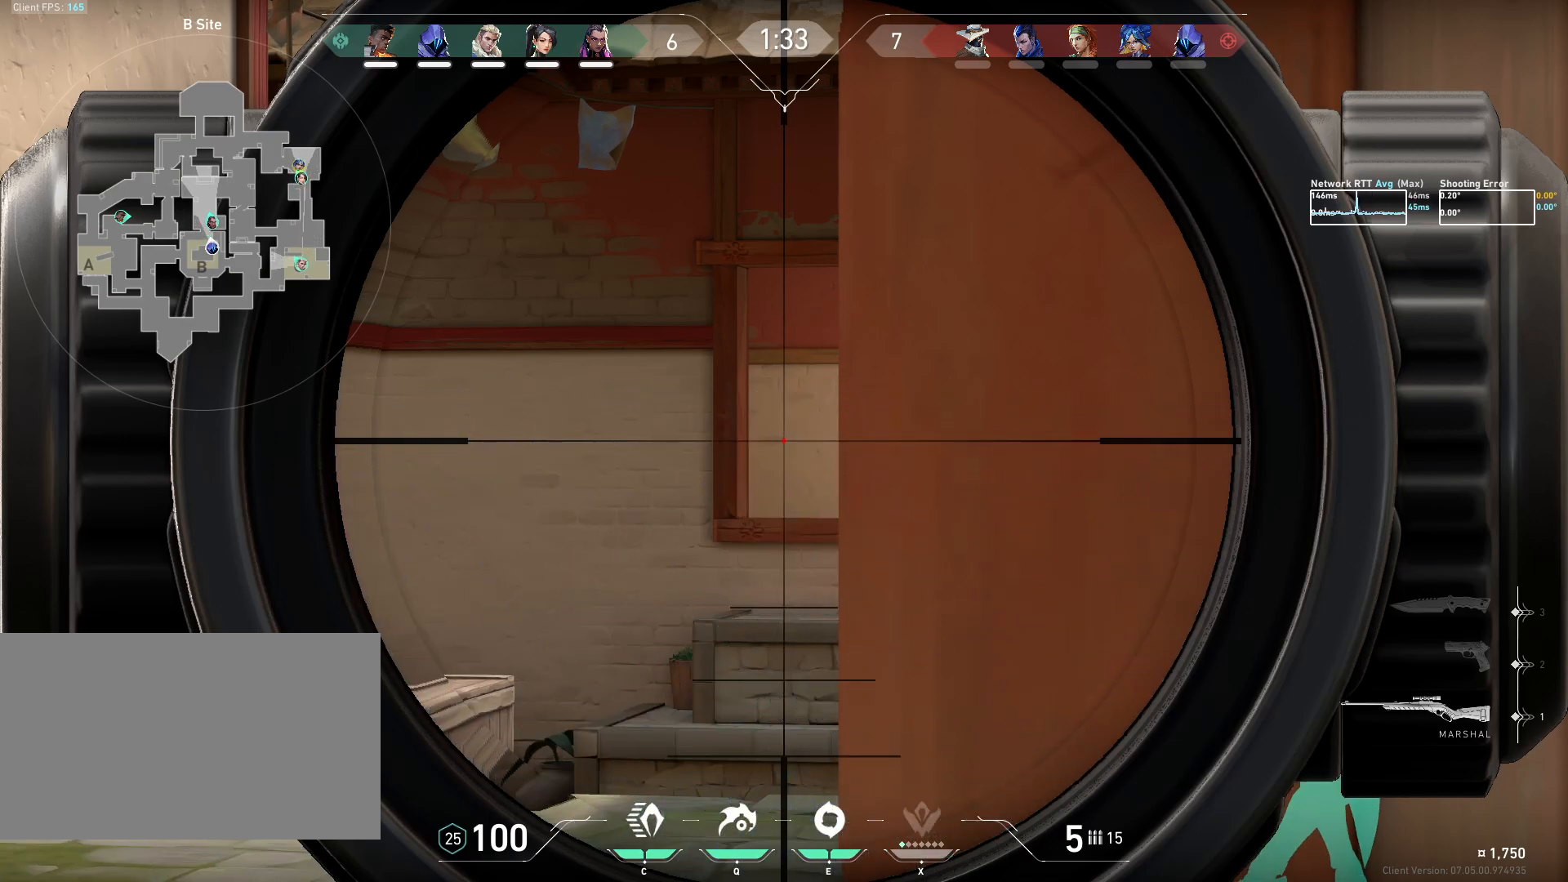
{"keys": [], "mouse": [], "events": []}
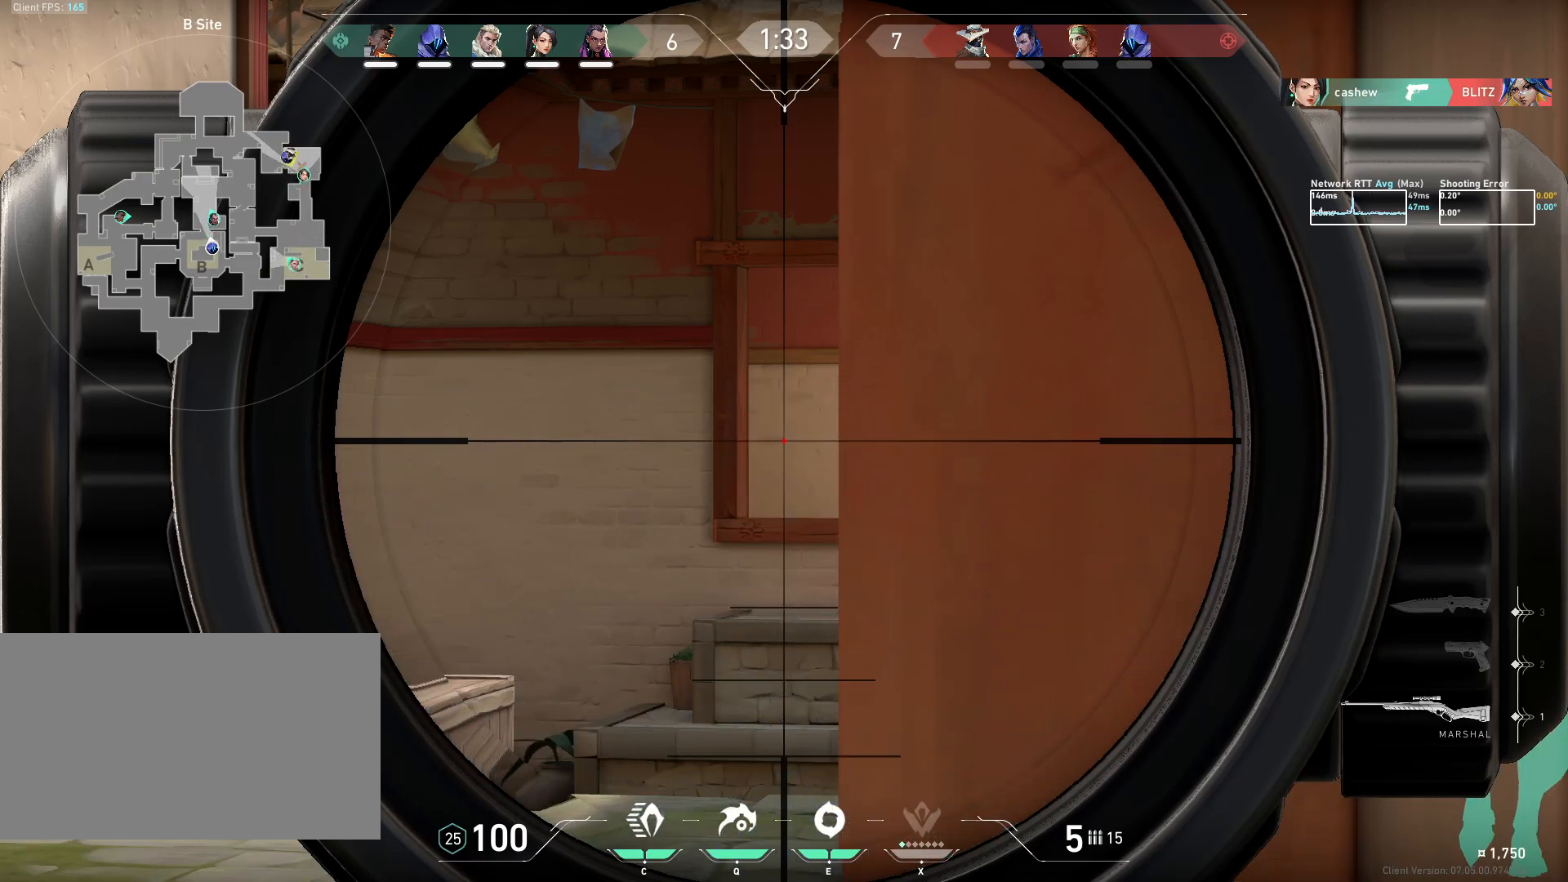
{"keys": ["d"], "mouse": ["right"], "events": [[350, "d", "down"], [467, "mouse_right", "down"]]}
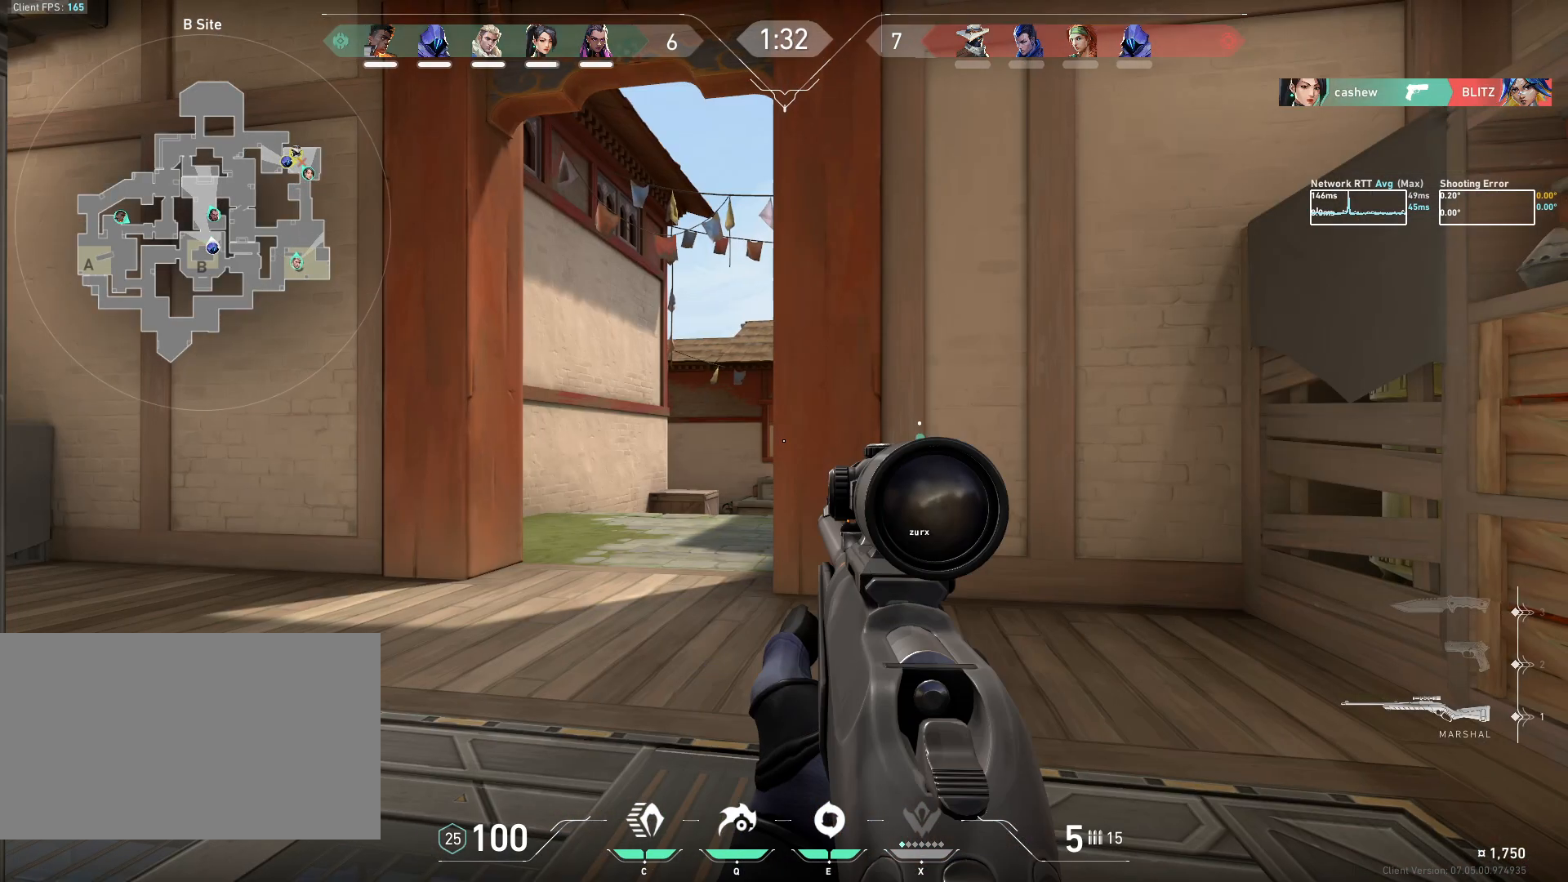
{"keys": ["d"], "mouse": [], "events": [[50, "mouse_right", "up"]]}
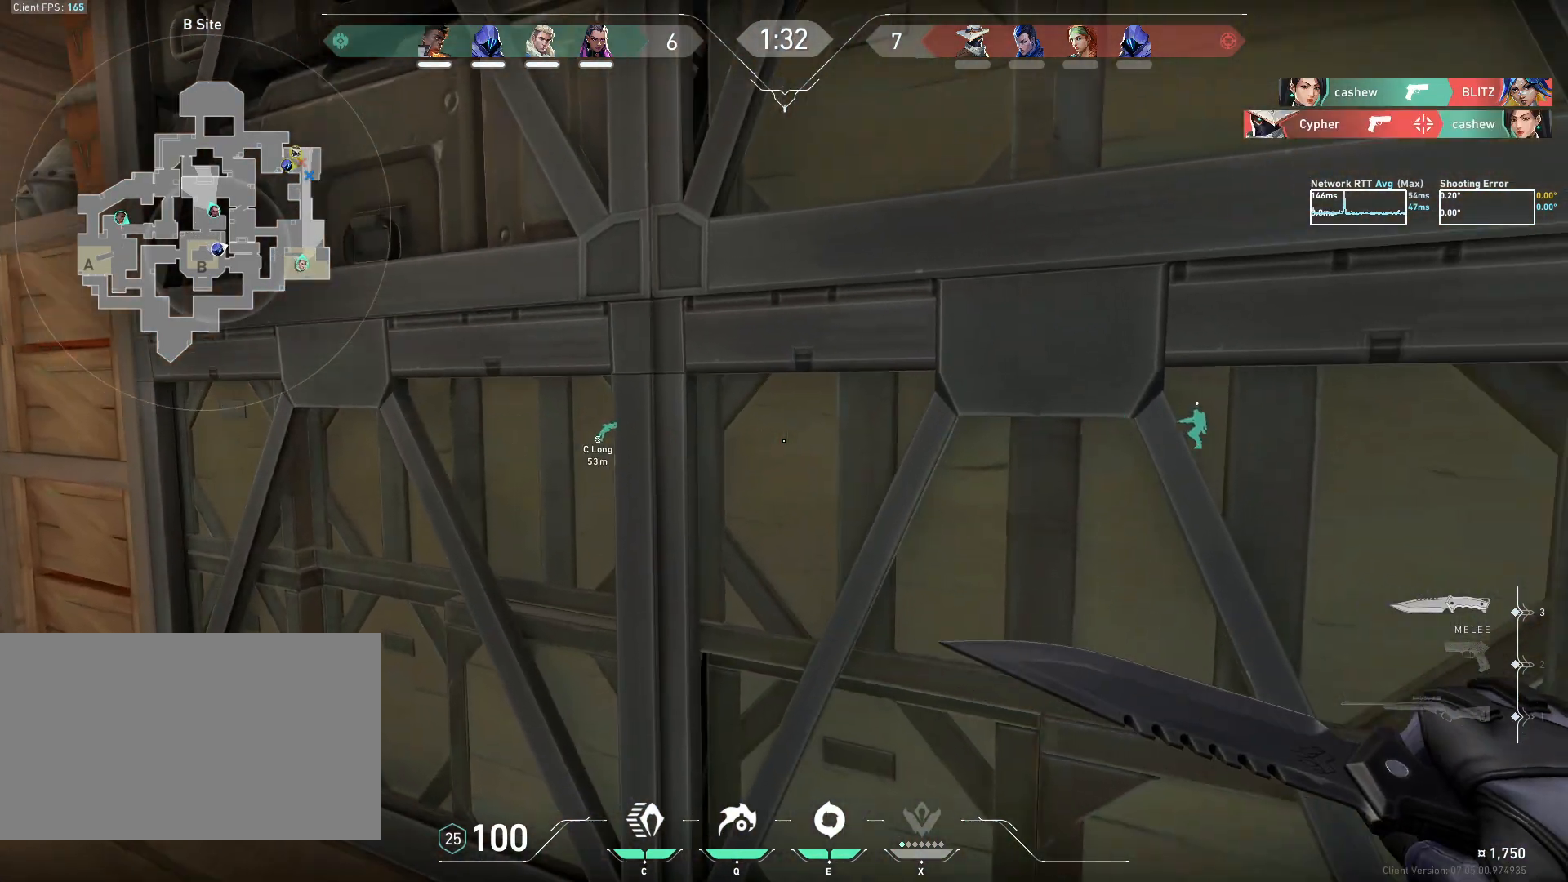
{"keys": ["d", "w"], "mouse": [], "events": [[183, "w", "down"]]}
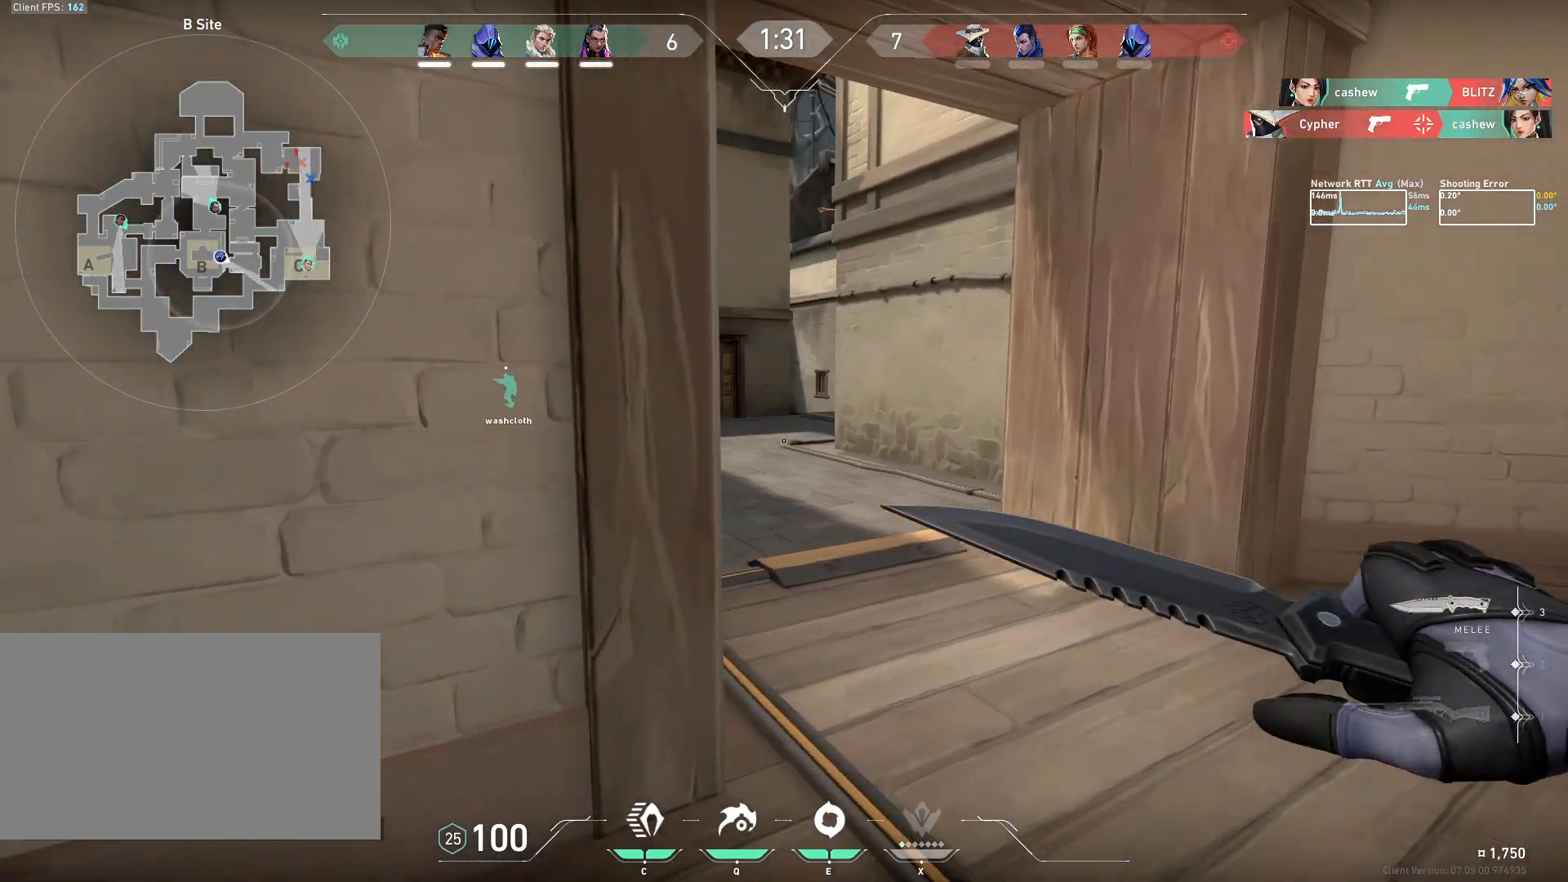
{"keys": ["w"], "mouse": [], "events": [[67, "d", "up"]]}
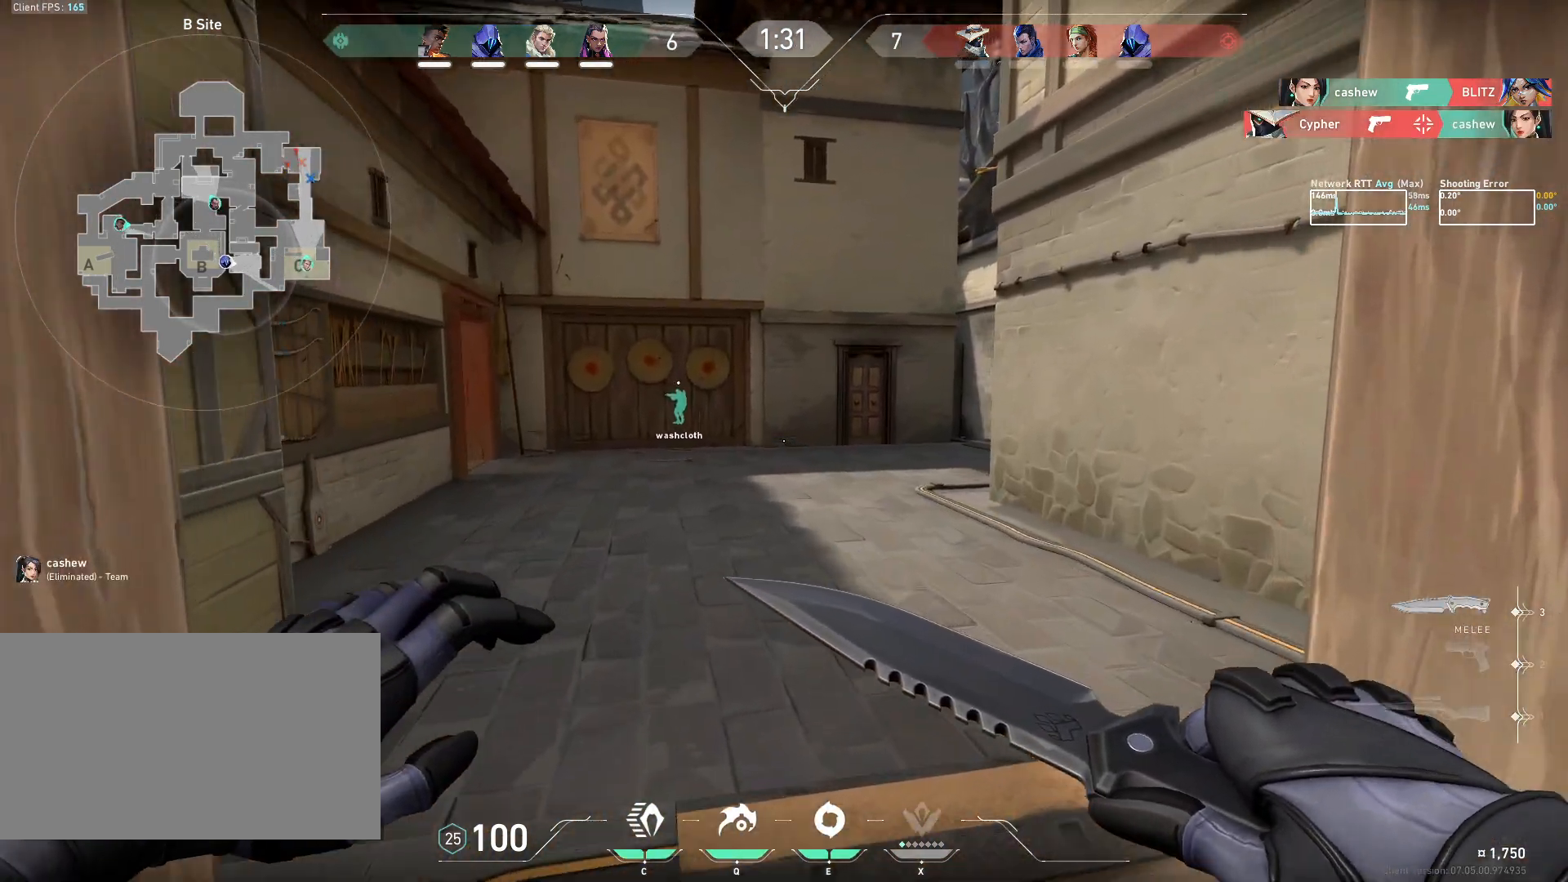
{"keys": ["w"], "mouse": [], "events": []}
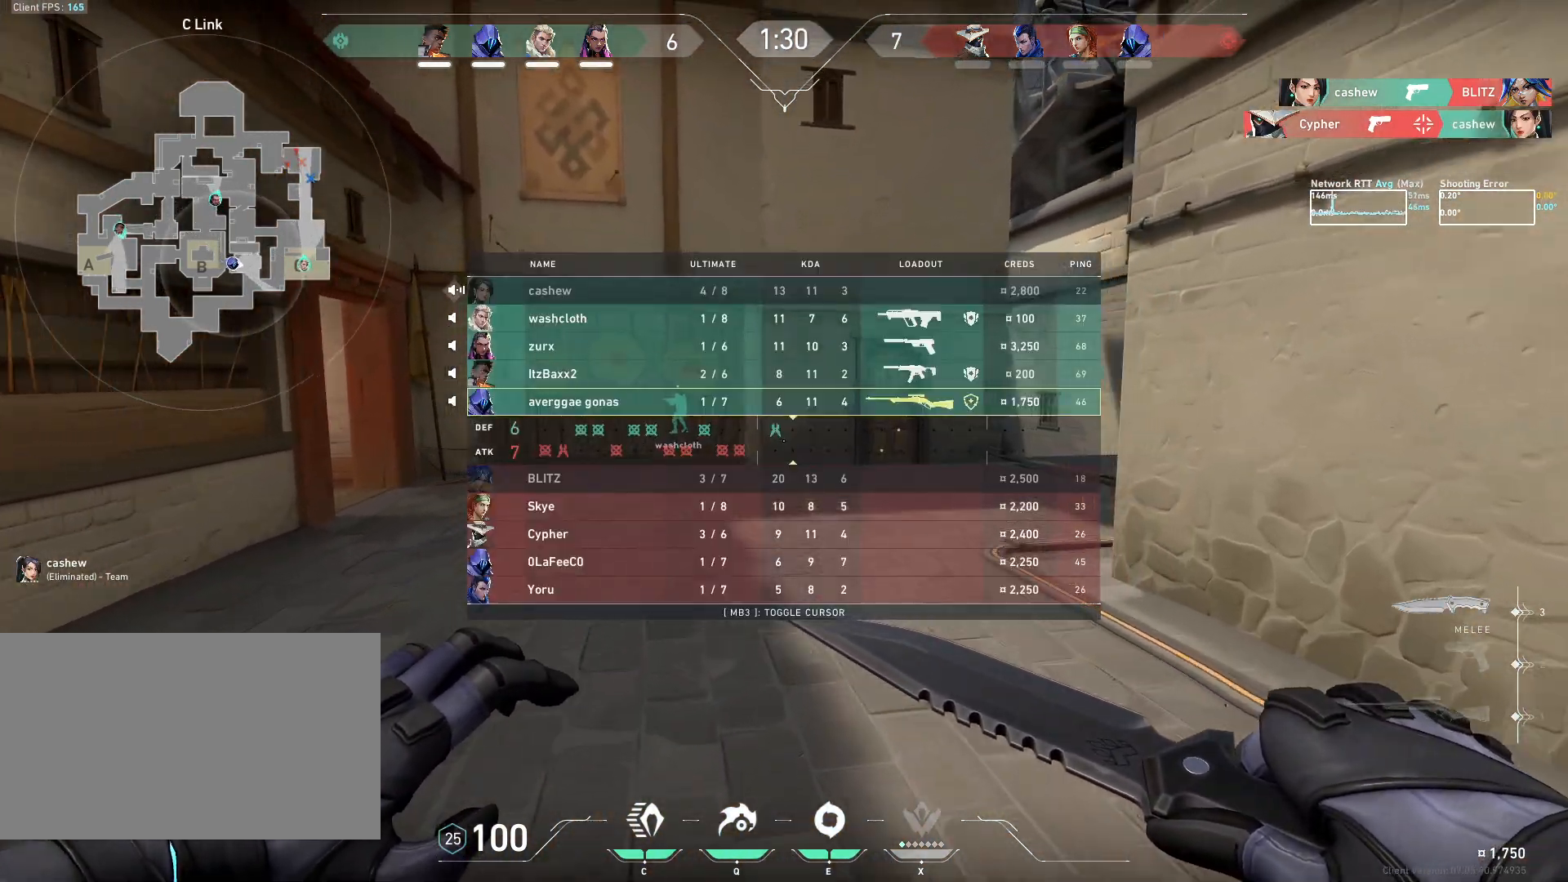
{"keys": ["d", "w"], "mouse": [], "events": [[483, "d", "down"]]}
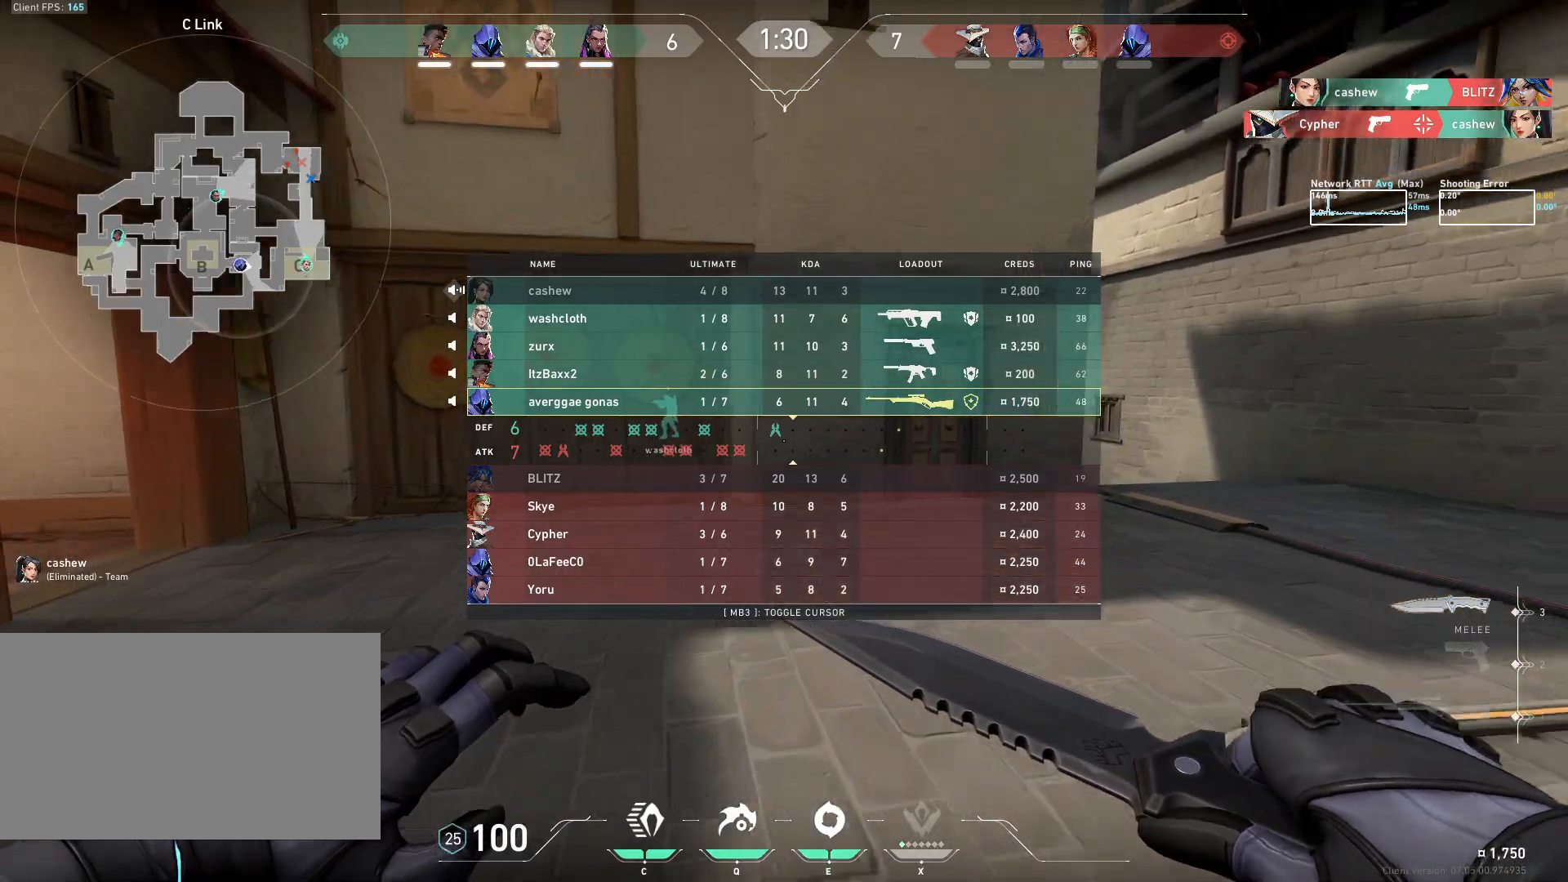
{"keys": ["d", "w"], "mouse": [], "events": []}
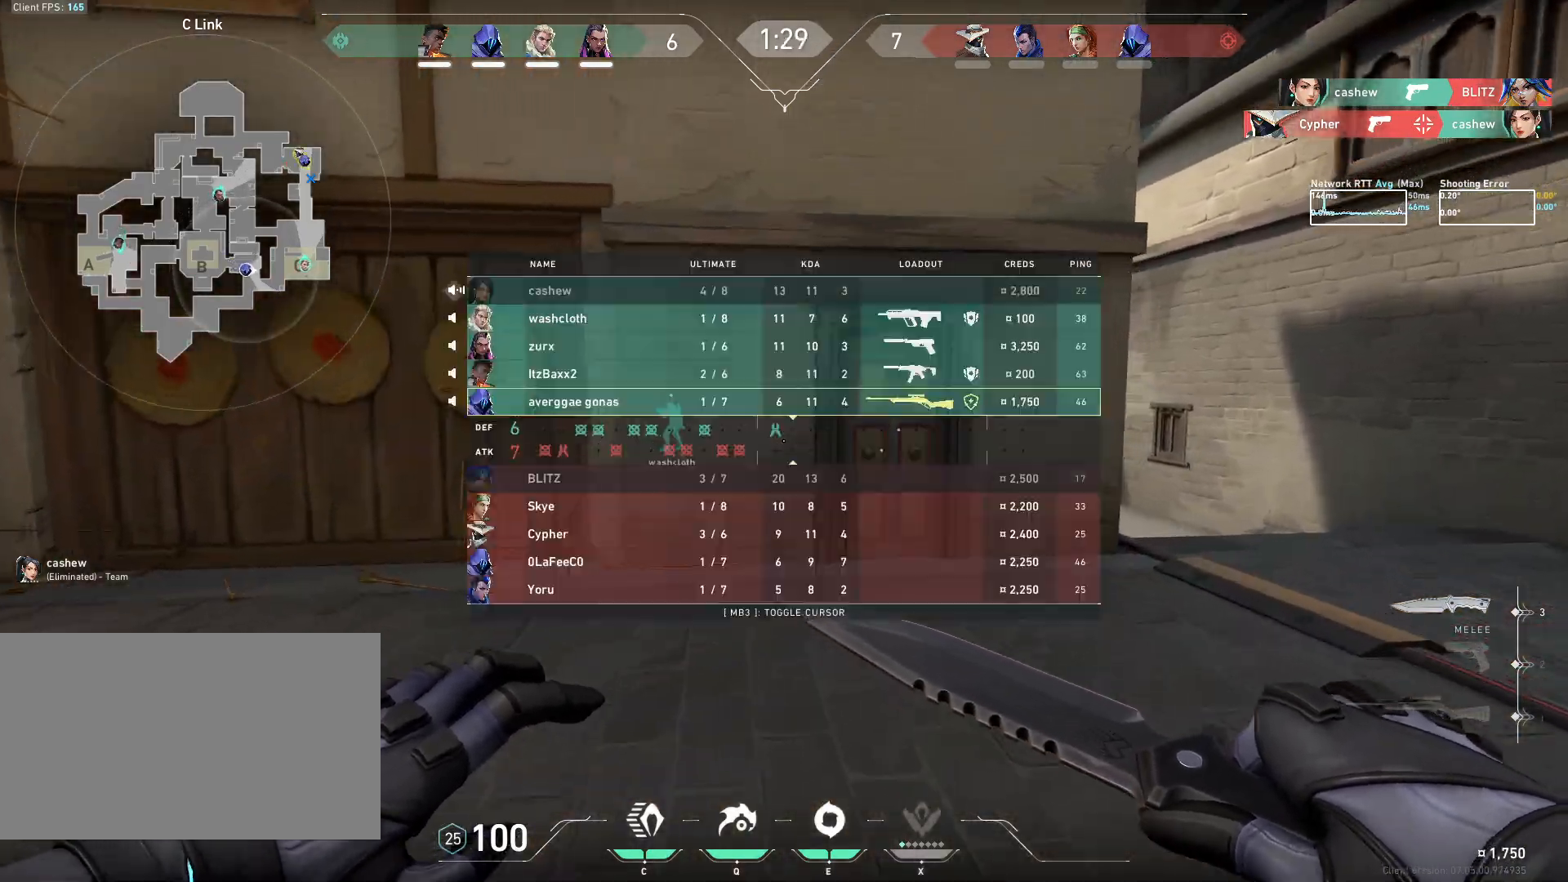
{"keys": ["d", "w"], "mouse": [], "events": []}
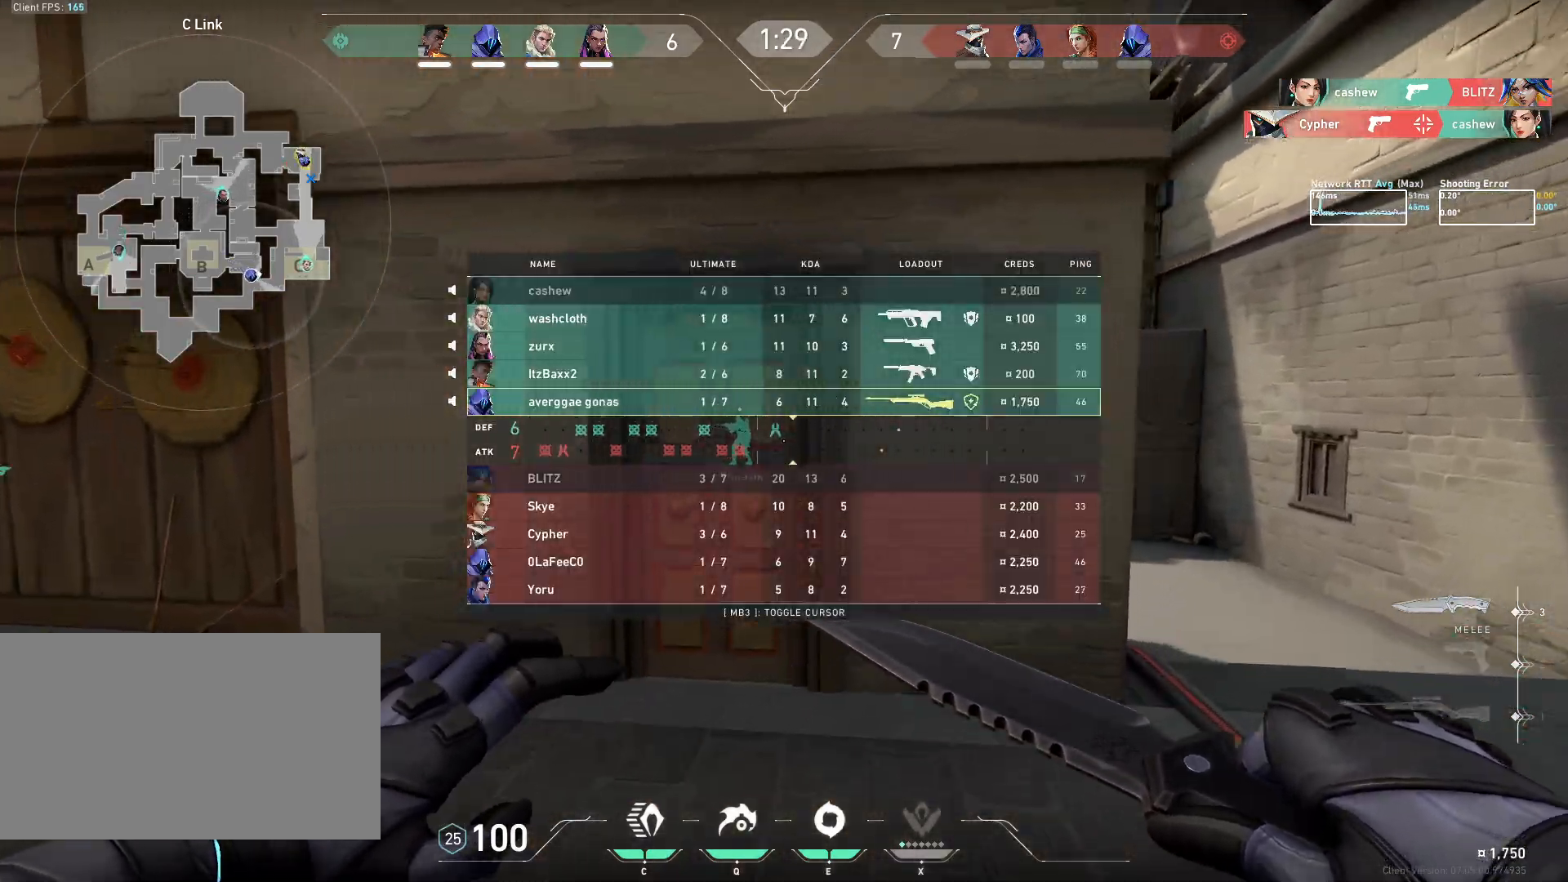
{"keys": ["d", "w"], "mouse": ["right"], "events": [[283, "mouse_right", "down"]]}
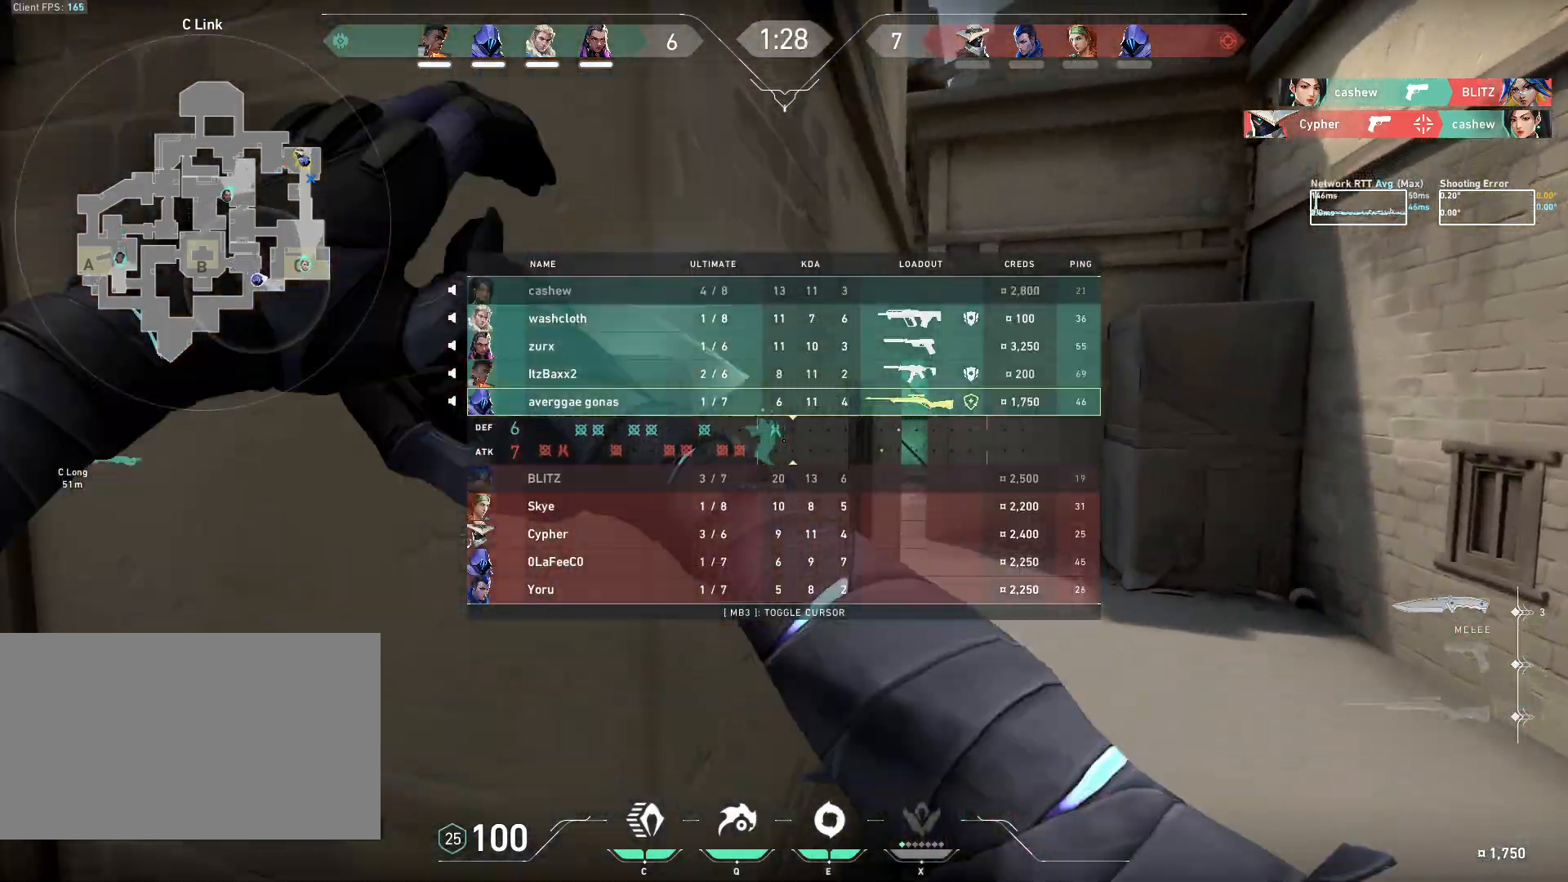
{"keys": ["w"], "mouse": [], "events": [[83, "mouse_right", "up"], [217, "d", "up"]]}